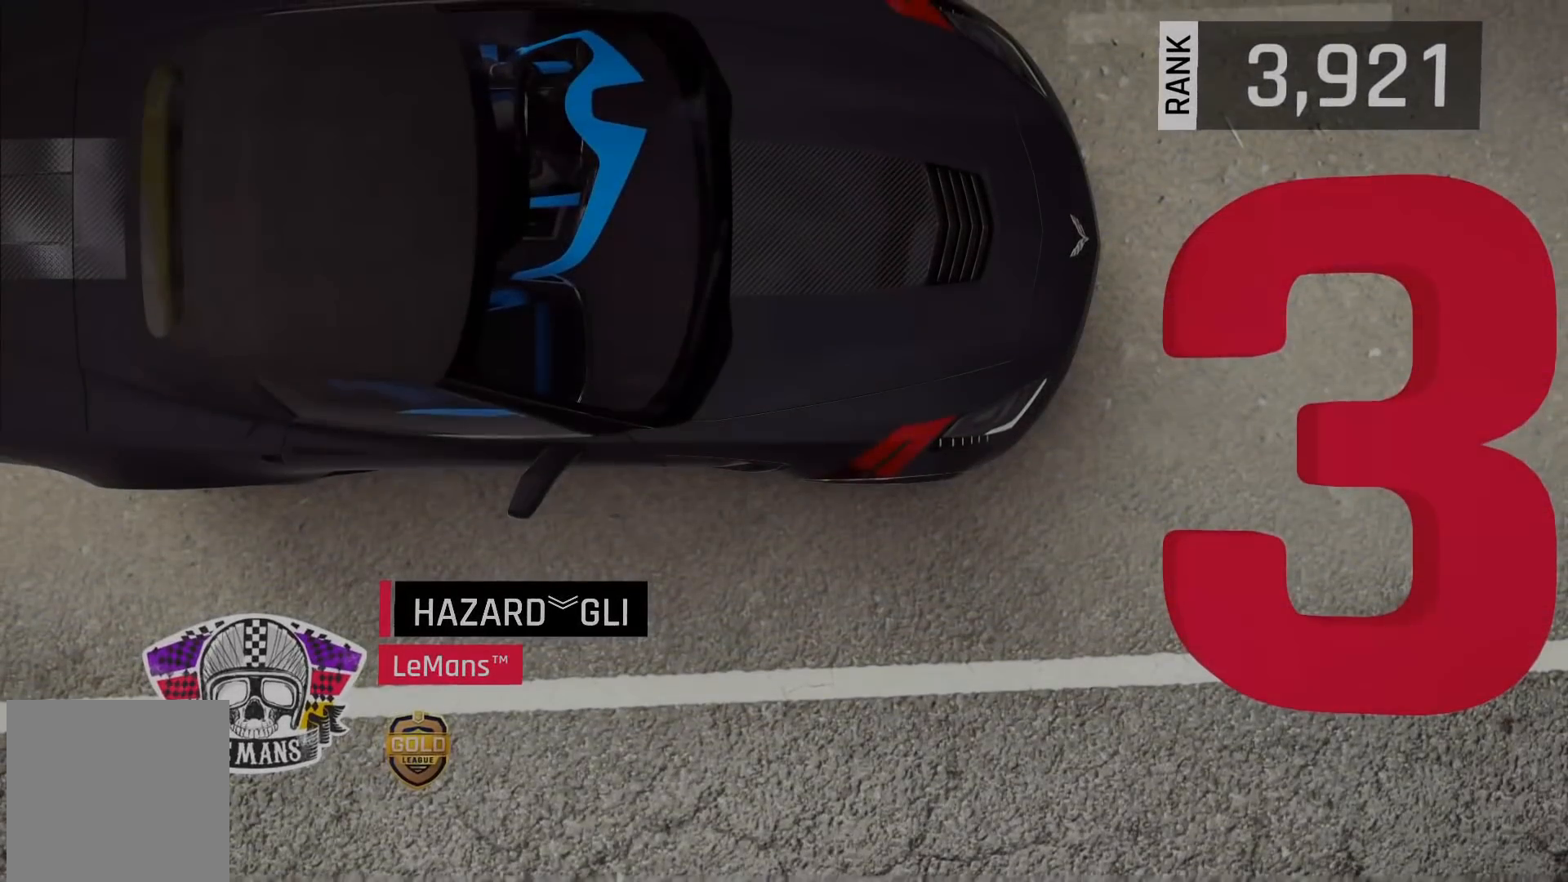
Gameplay with a controller (Xbox layout); each line is a JSON object with the inputs held at the frame after it. "events" lists button and stick changes between this image and that frame as [ms after this image, input, new state], when the widget could be followed in between.
{"buttons": [], "left_stick": "center", "right_stick": "center", "events": []}
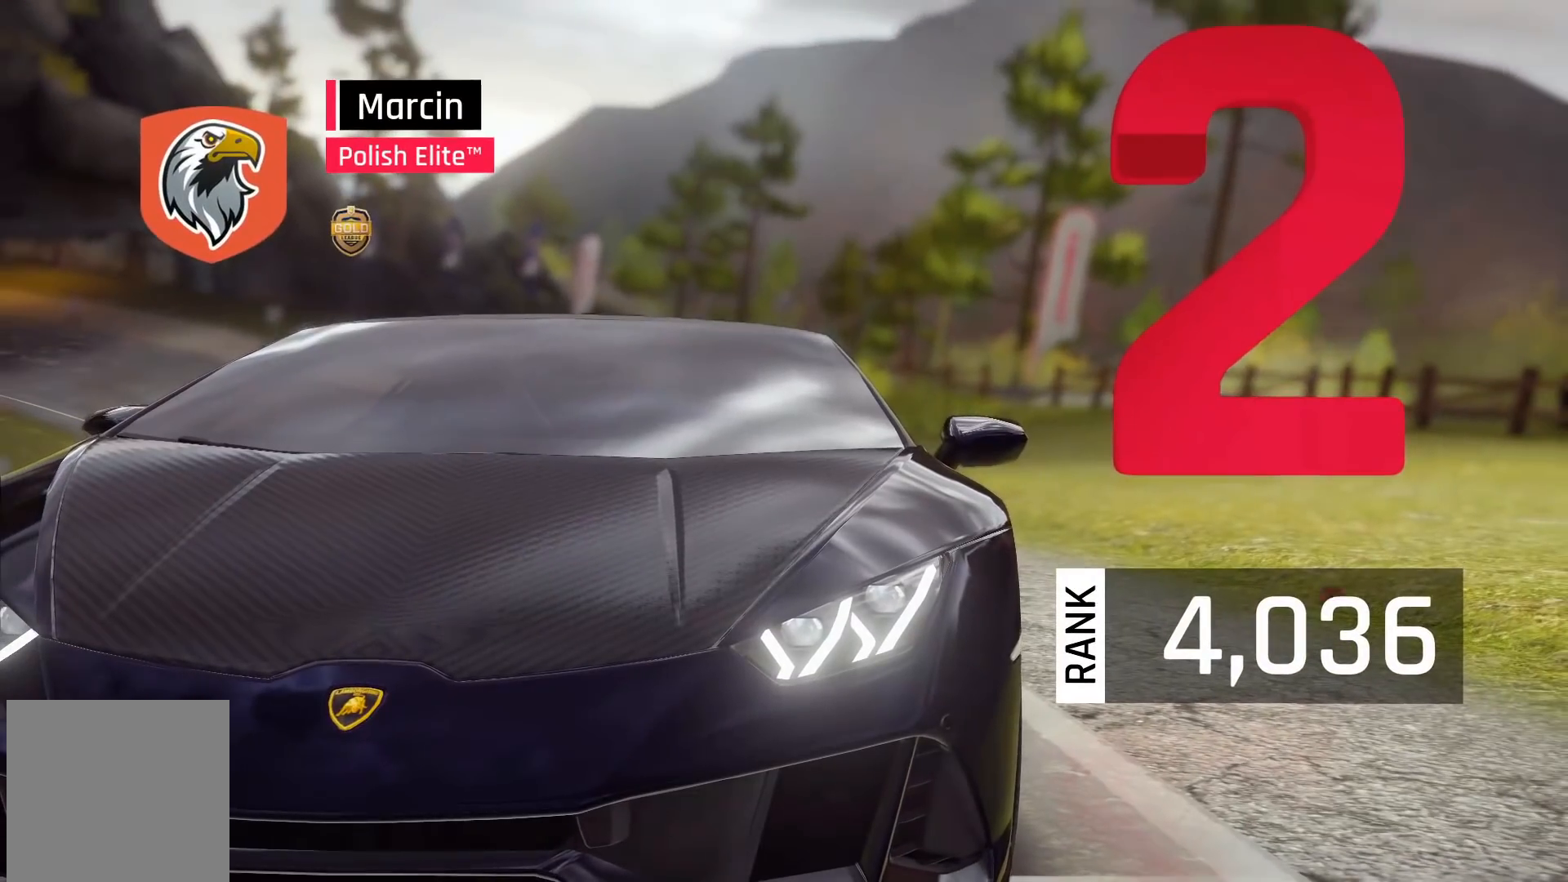
{"buttons": [], "left_stick": "center", "right_stick": "center", "events": []}
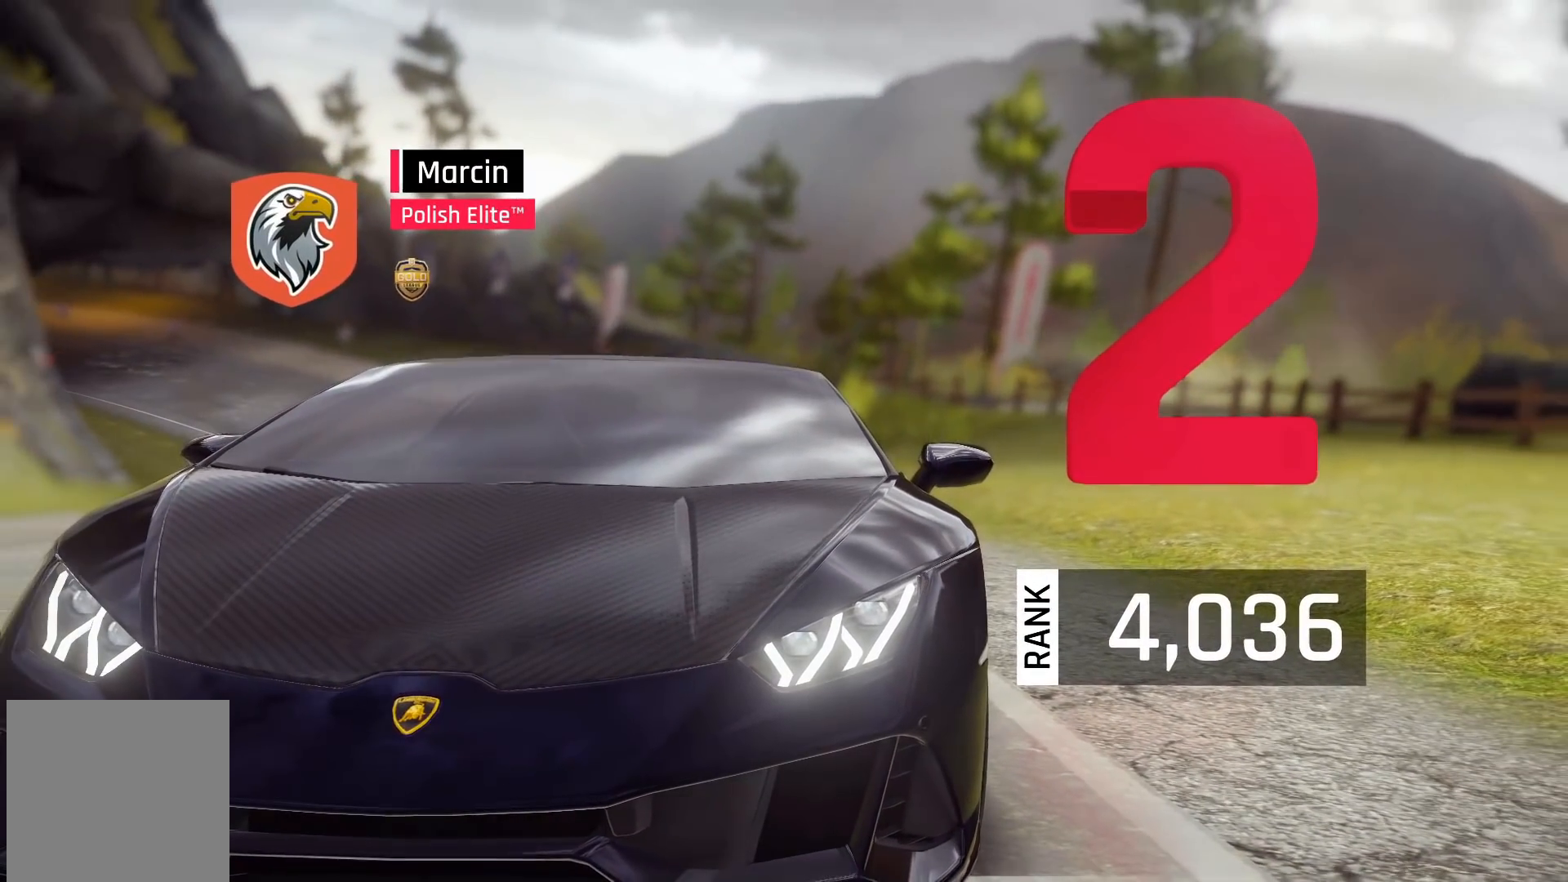
{"buttons": [], "left_stick": "center", "right_stick": "center", "events": []}
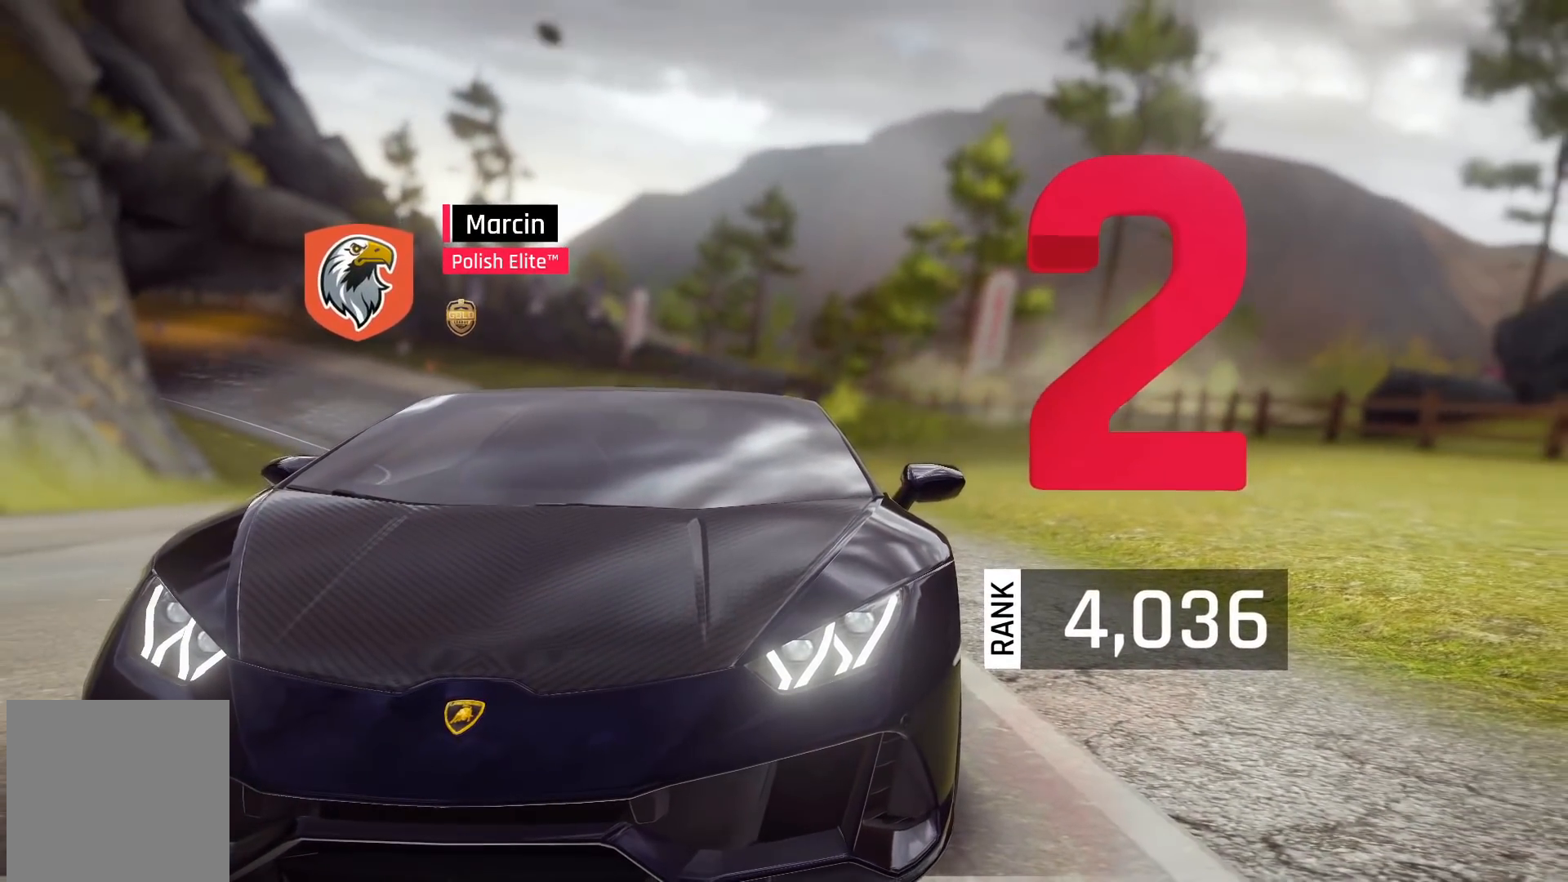
{"buttons": [], "left_stick": "center", "right_stick": "center", "events": []}
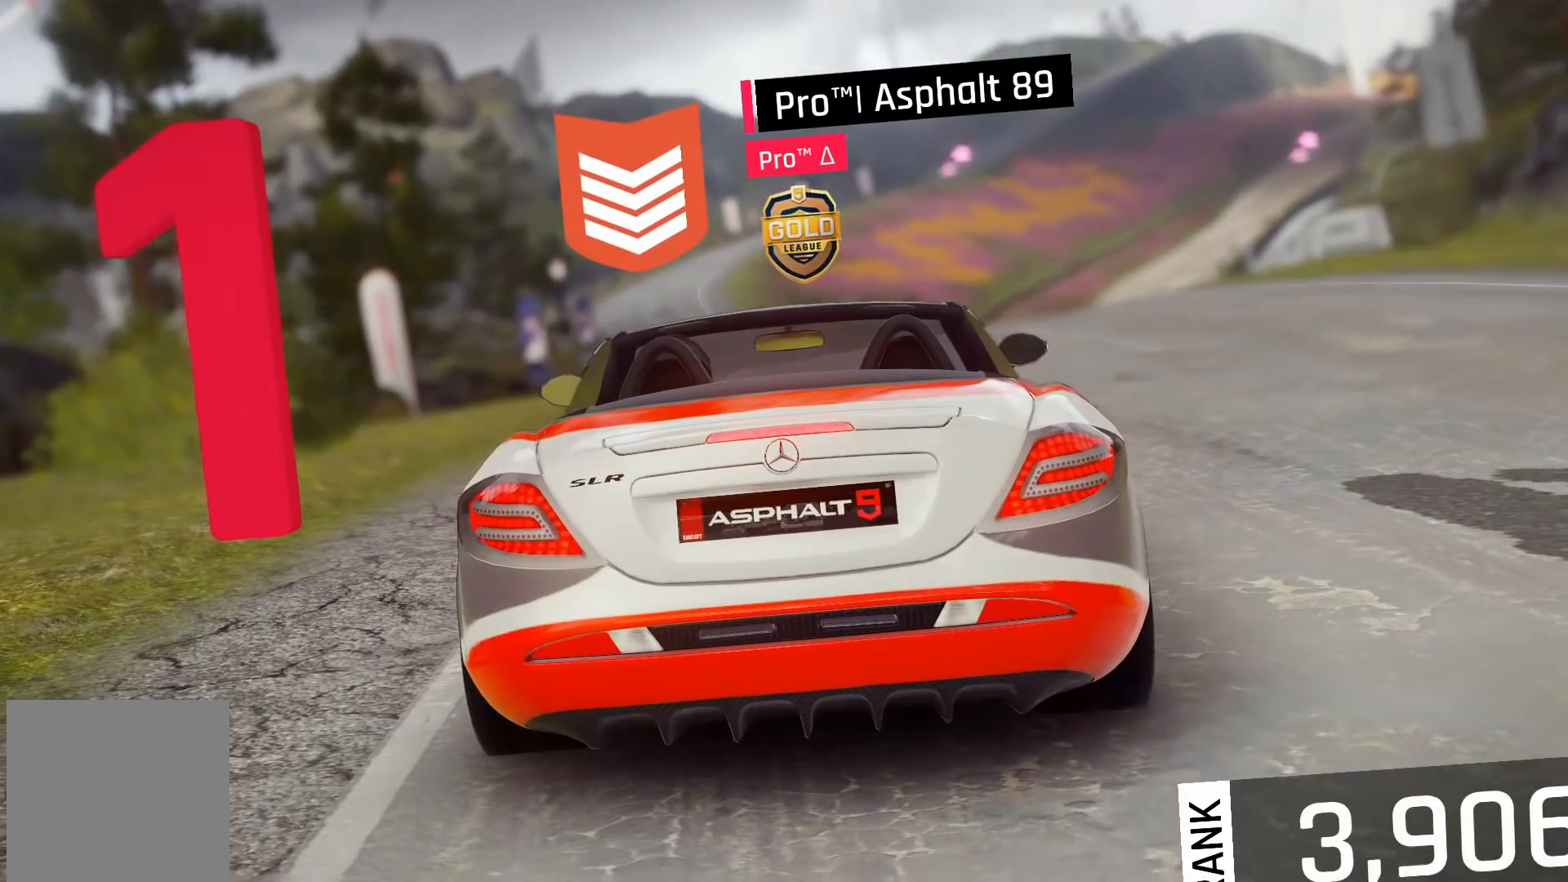
{"buttons": [], "left_stick": "center", "right_stick": "center", "events": []}
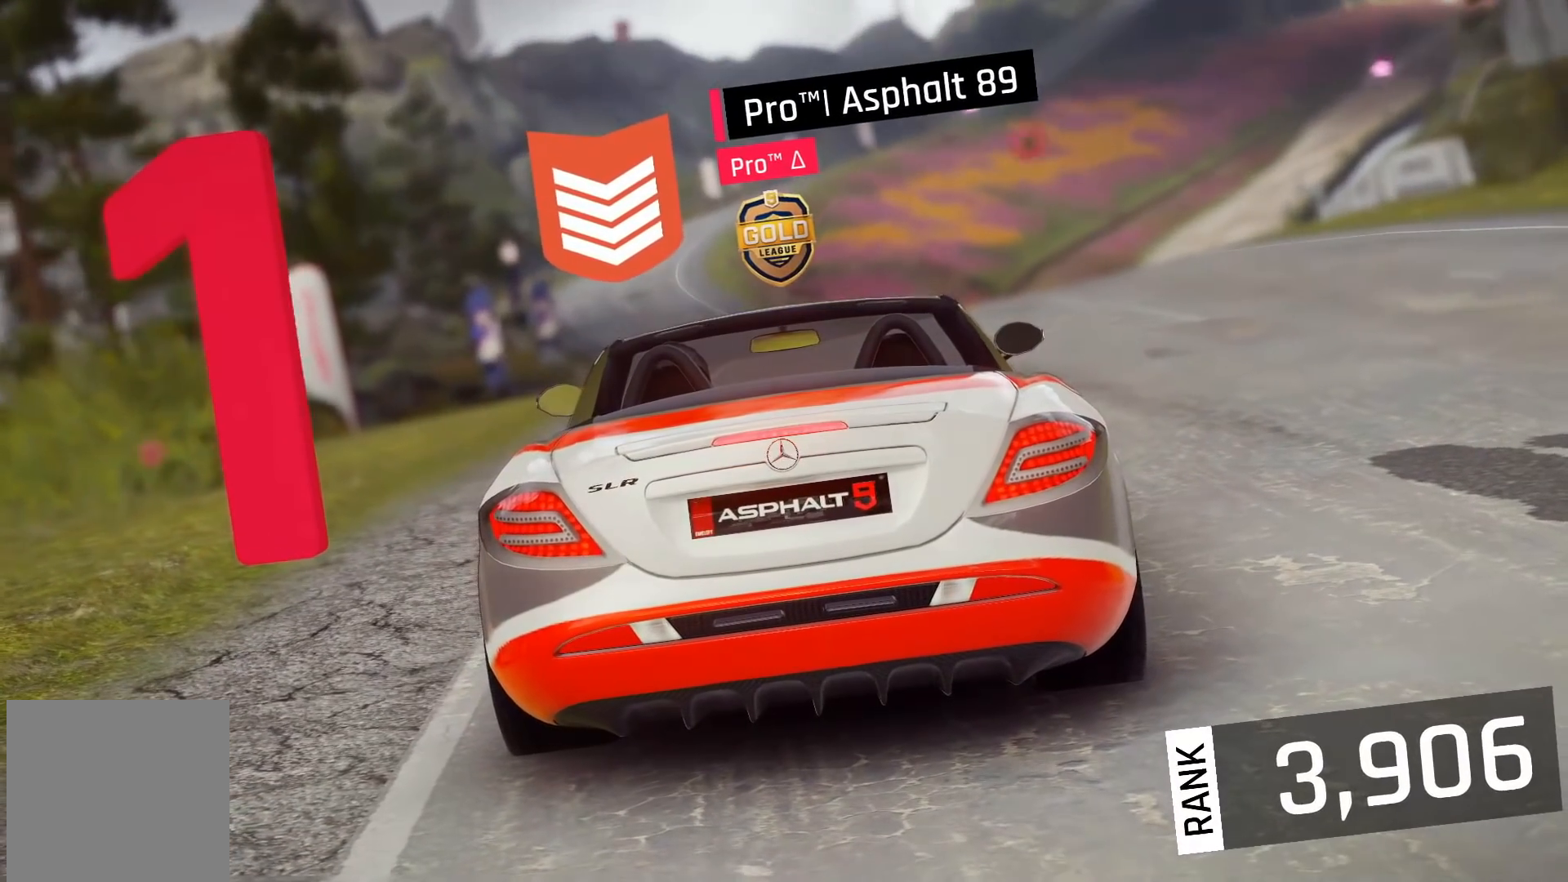
{"buttons": [], "left_stick": "center", "right_stick": "center", "events": []}
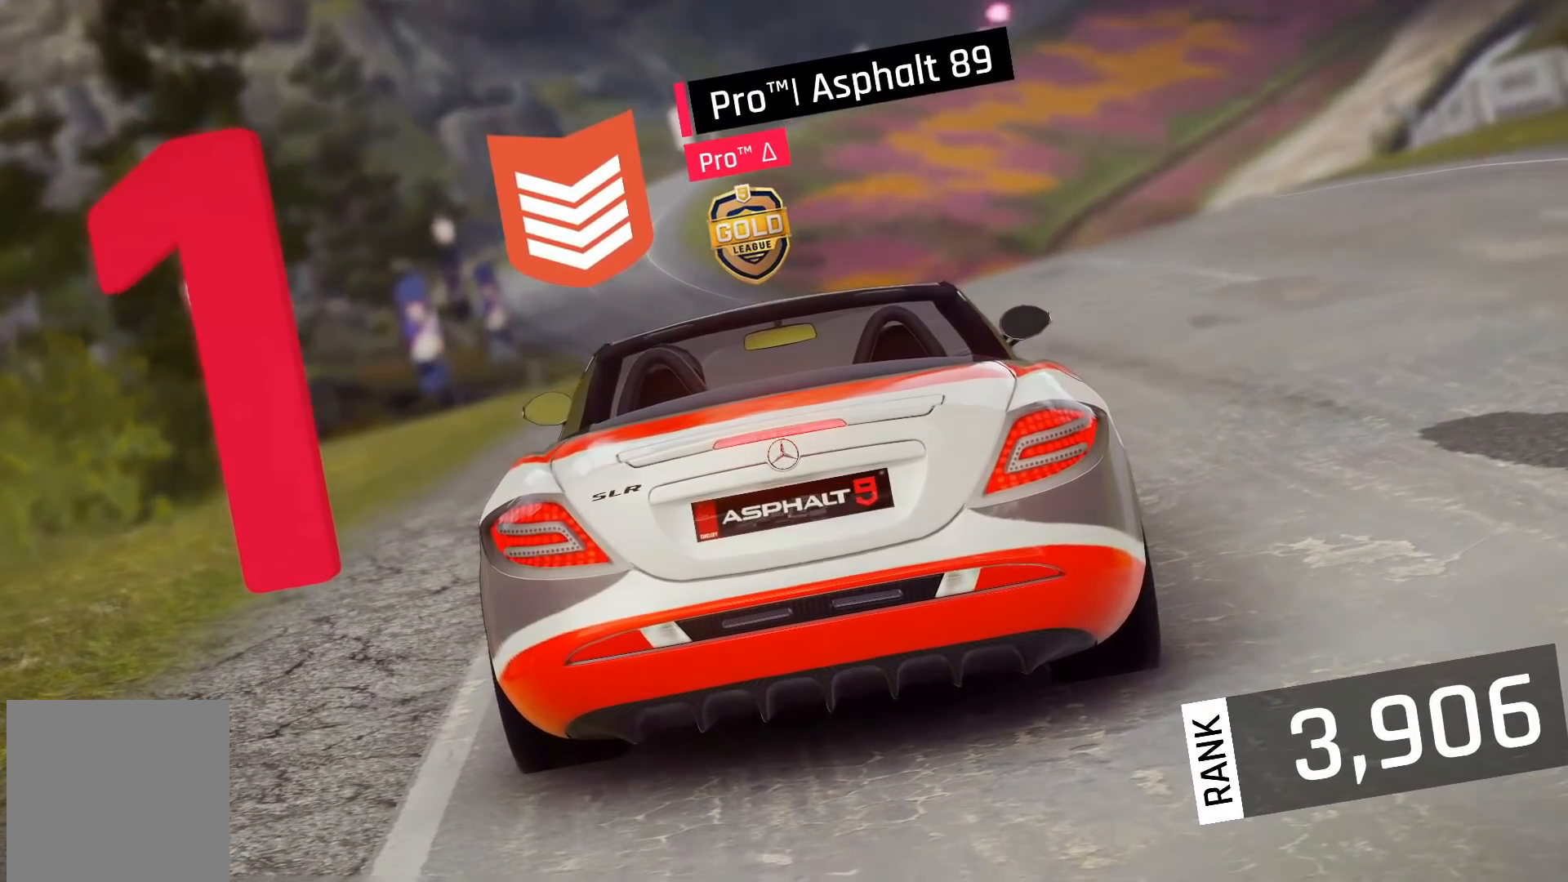
{"buttons": [], "left_stick": "center", "right_stick": "center", "events": []}
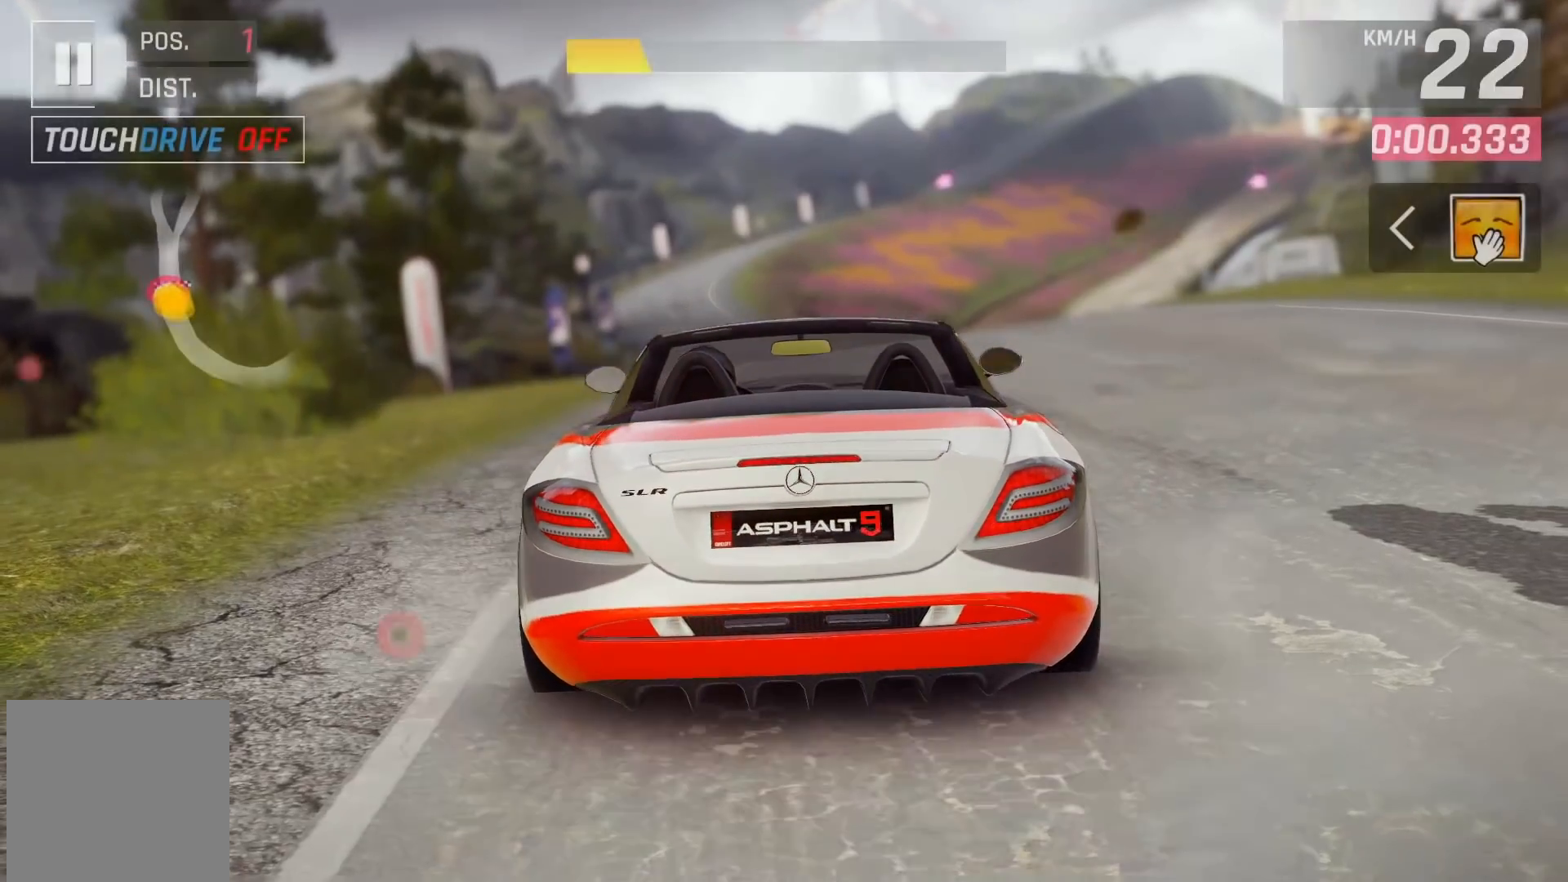
{"buttons": [], "left_stick": "center", "right_stick": "center", "events": []}
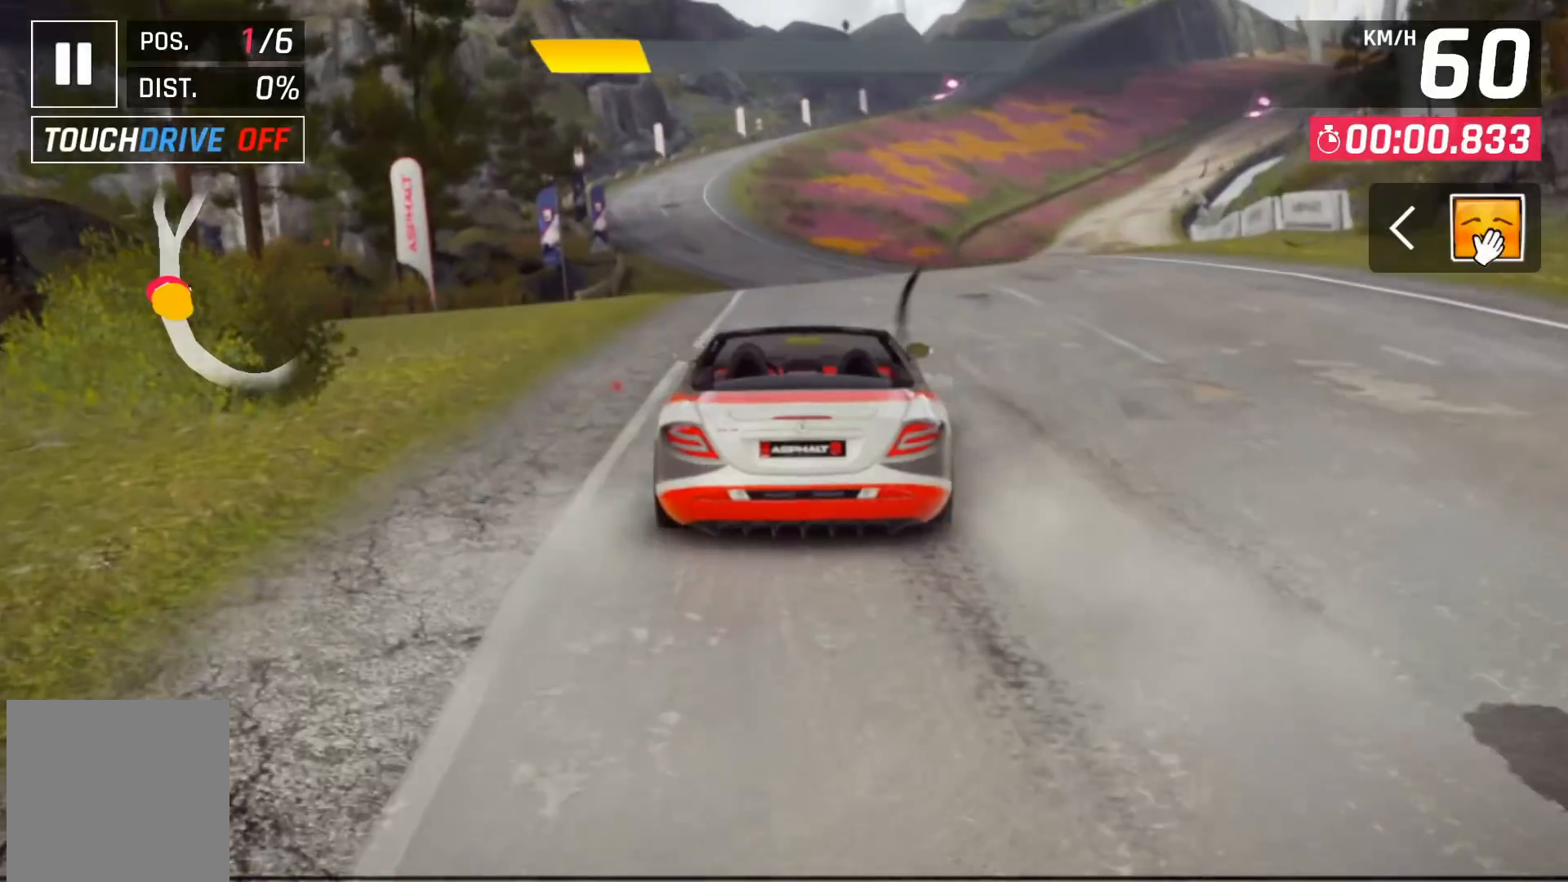
{"buttons": [], "left_stick": "center", "right_stick": "center", "events": []}
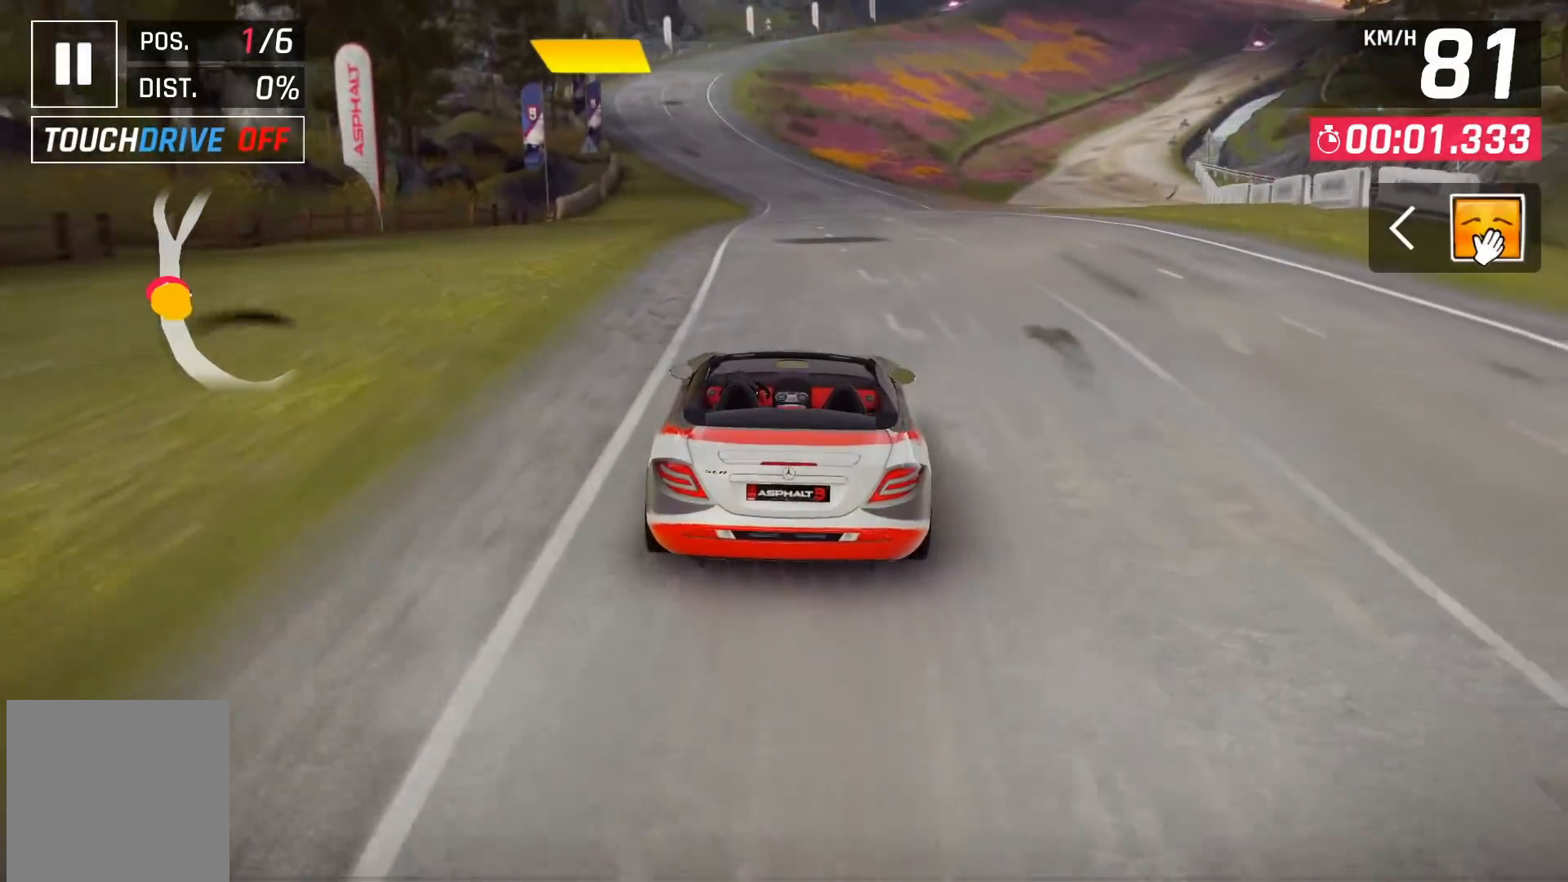
{"buttons": [], "left_stick": "center", "right_stick": "center", "events": []}
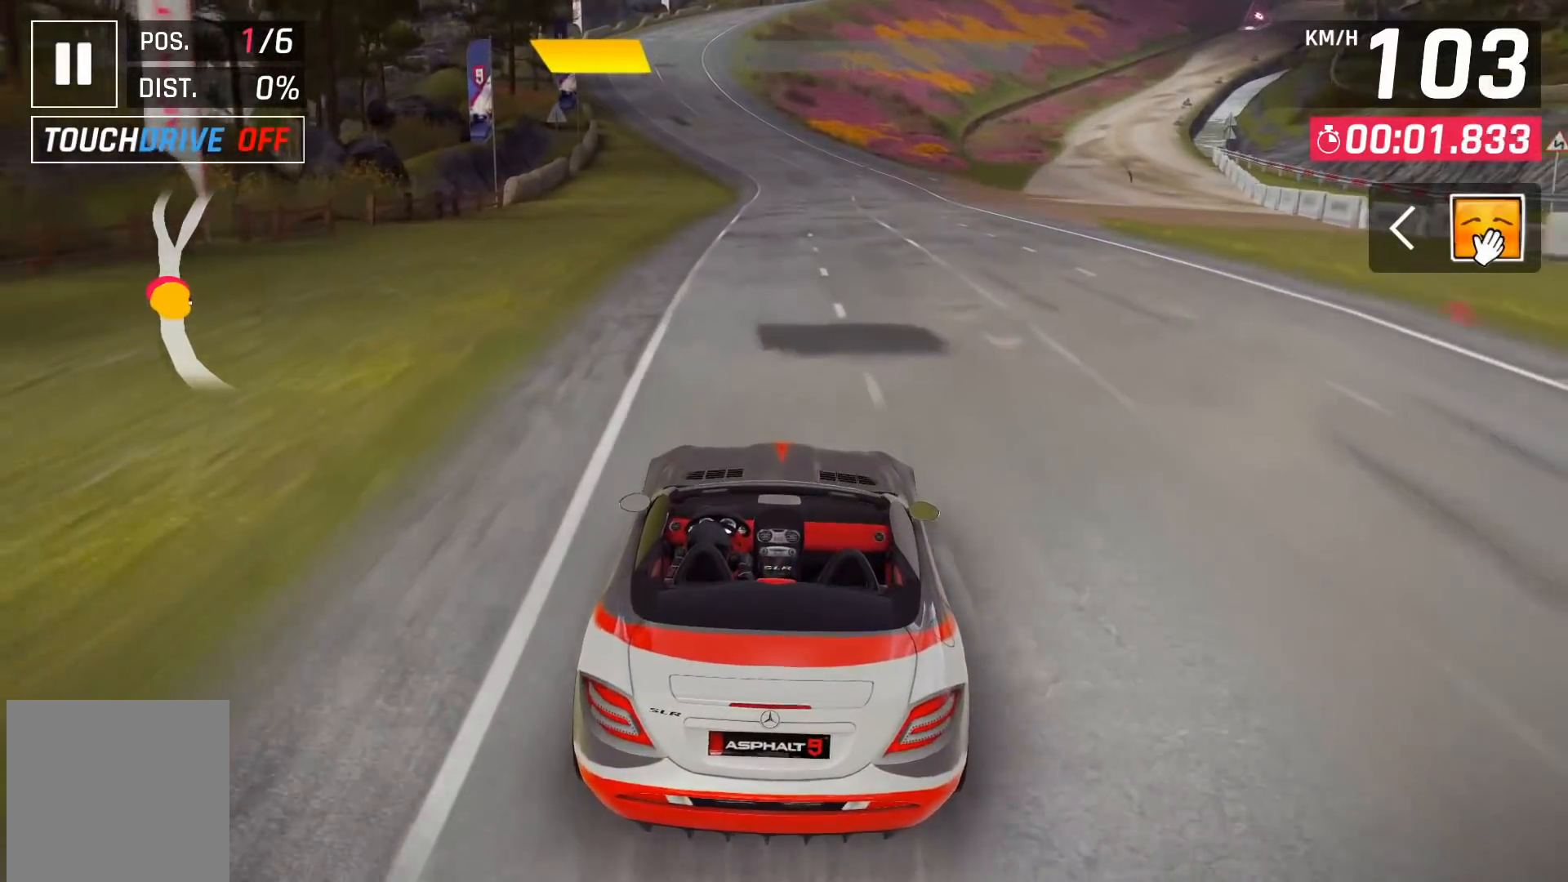
{"buttons": [], "left_stick": "center", "right_stick": "center", "events": [[350, "DPAD_RIGHT", "down"], [417, "DPAD_RIGHT", "up"]]}
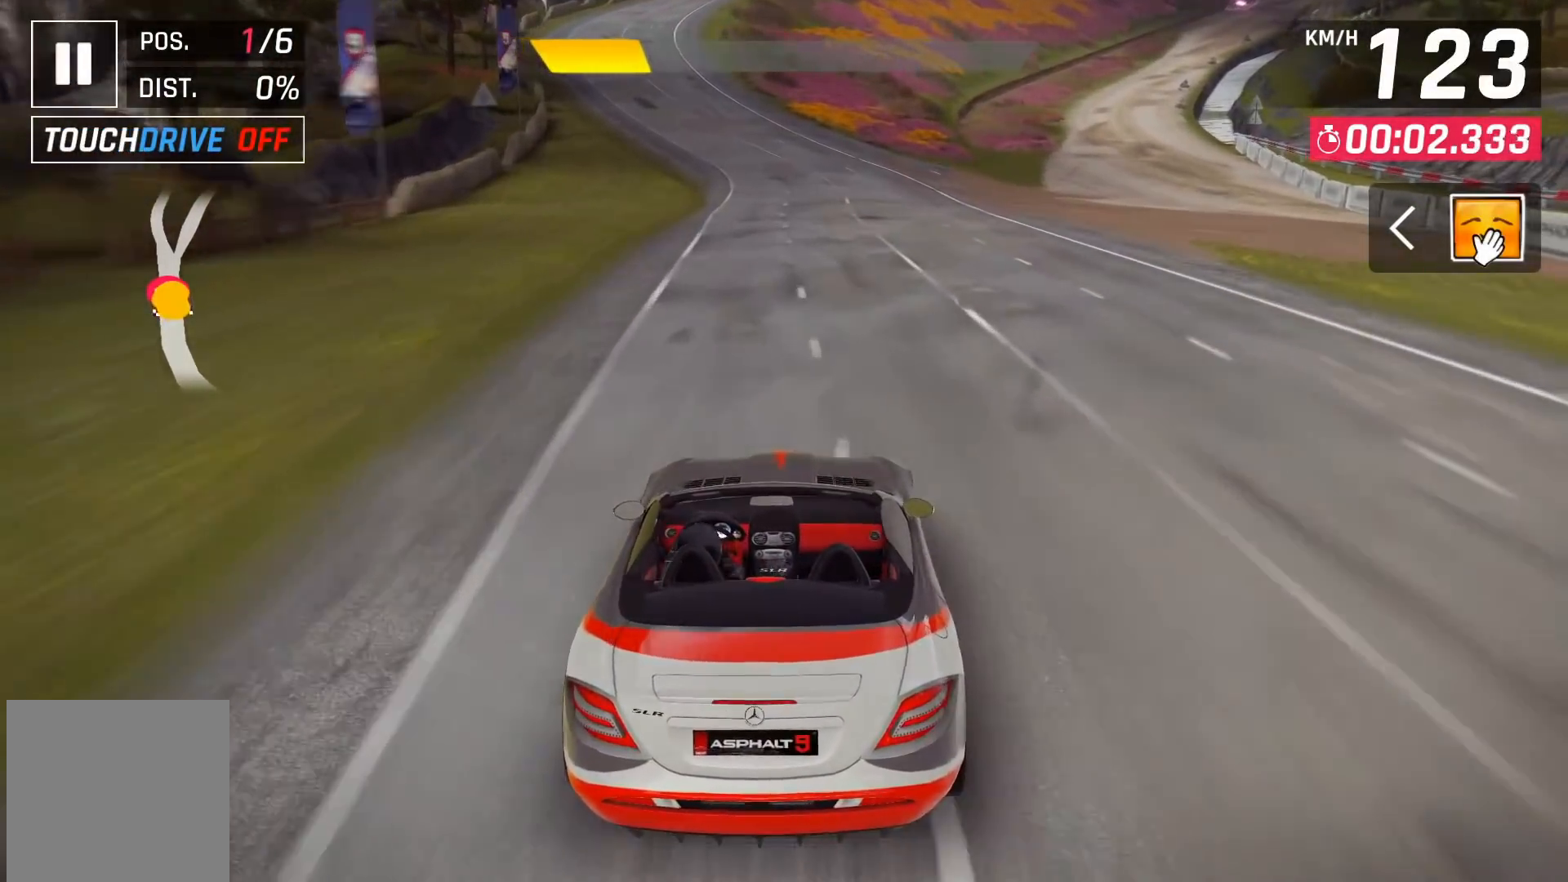
{"buttons": [], "left_stick": "center", "right_stick": "center", "events": [[267, "DPAD_RIGHT", "down"], [367, "DPAD_RIGHT", "up"]]}
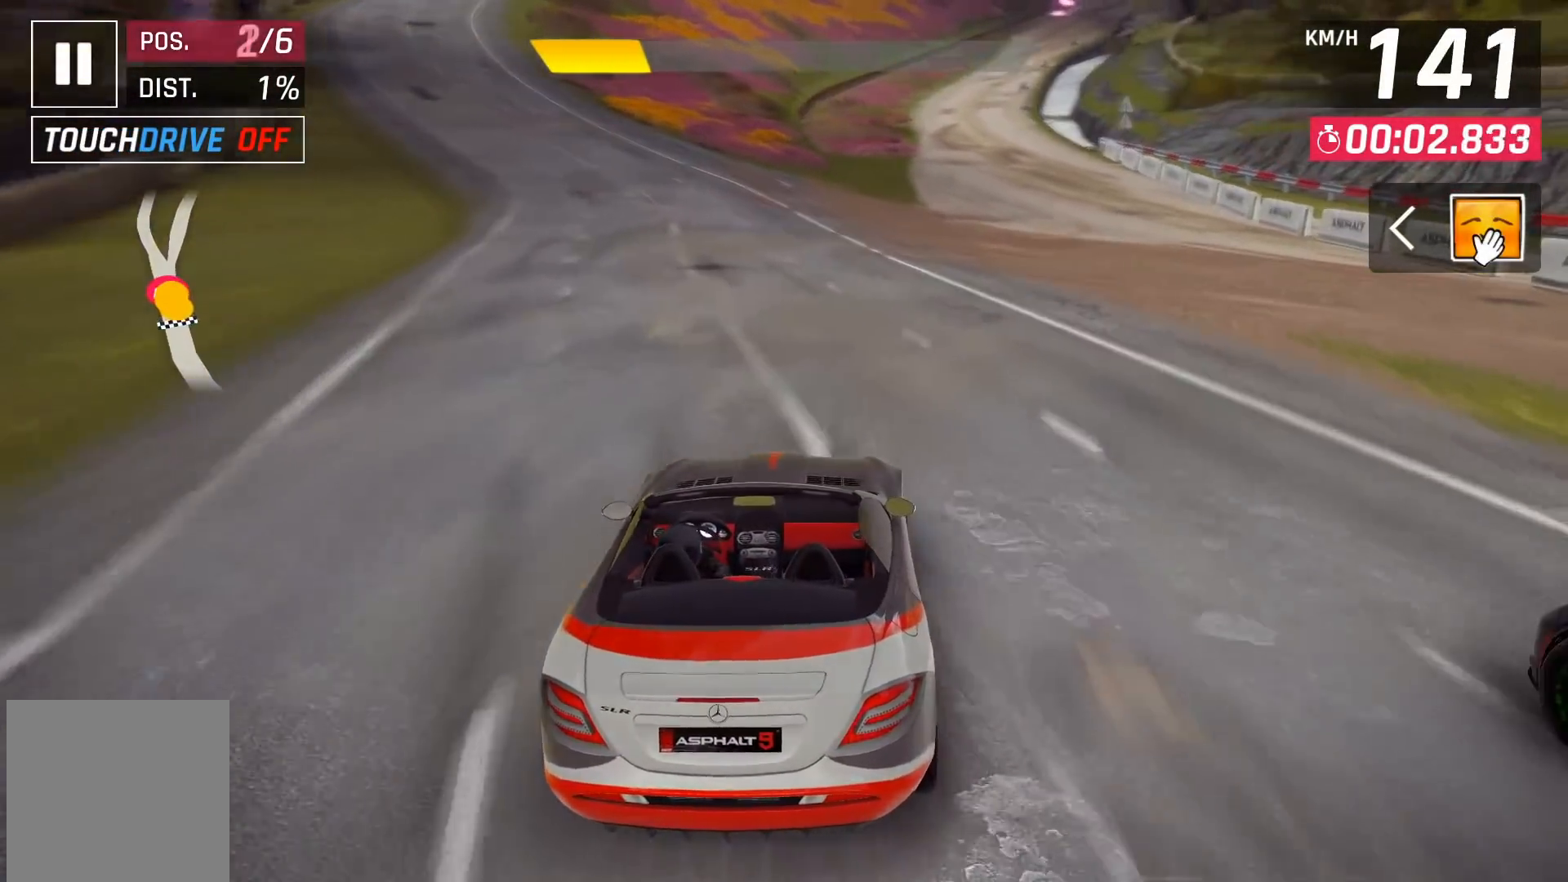
{"buttons": [], "left_stick": "center", "right_stick": "center", "events": [[283, "DPAD_RIGHT", "down"], [350, "DPAD_RIGHT", "up"]]}
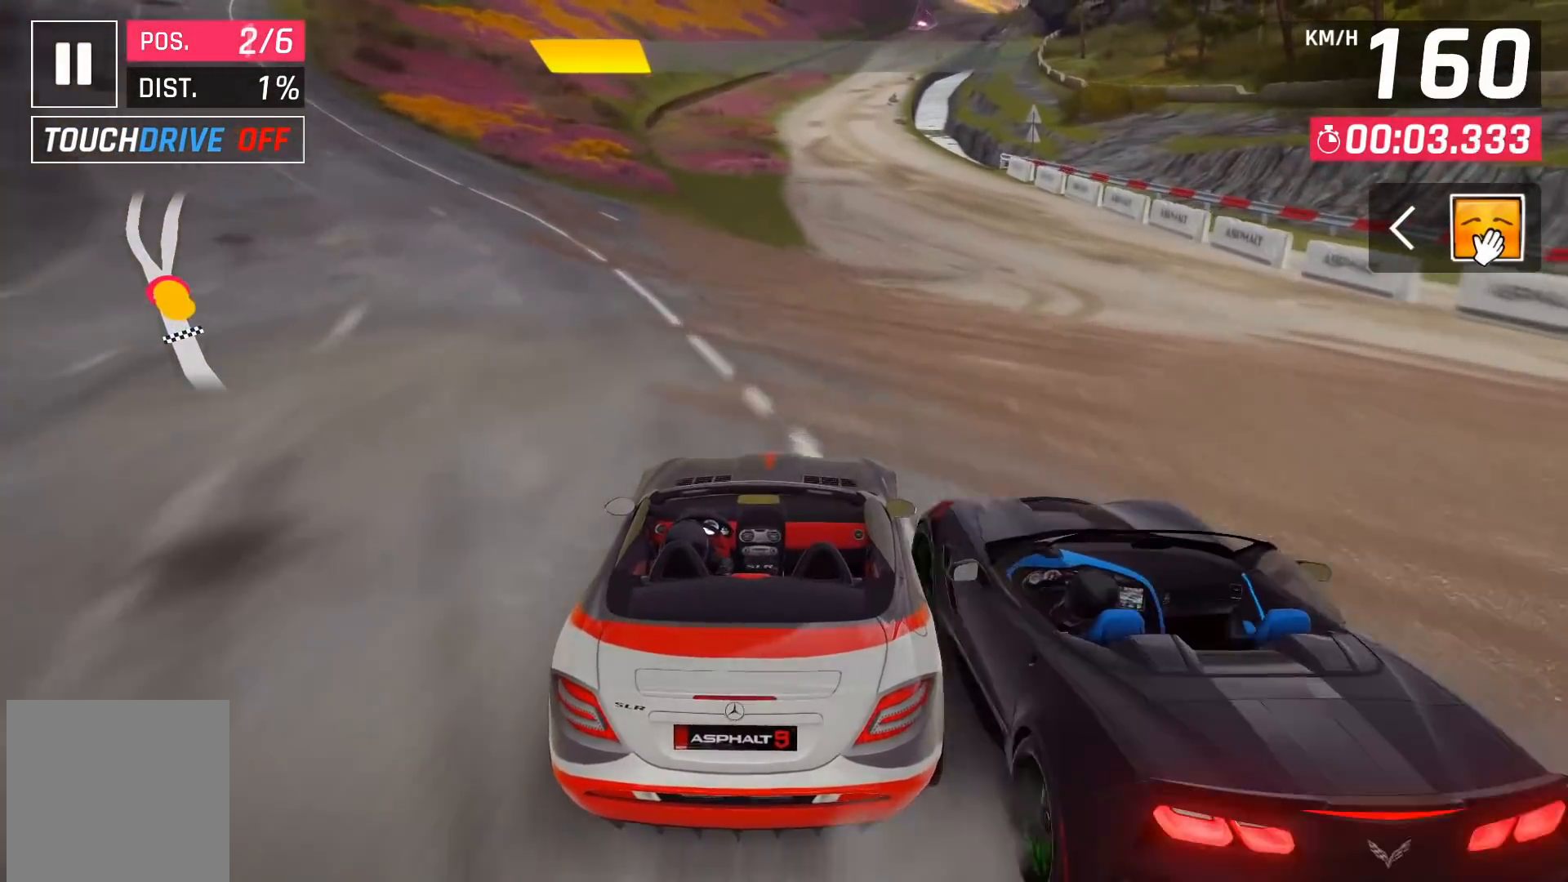
{"buttons": [], "left_stick": "center", "right_stick": "center", "events": []}
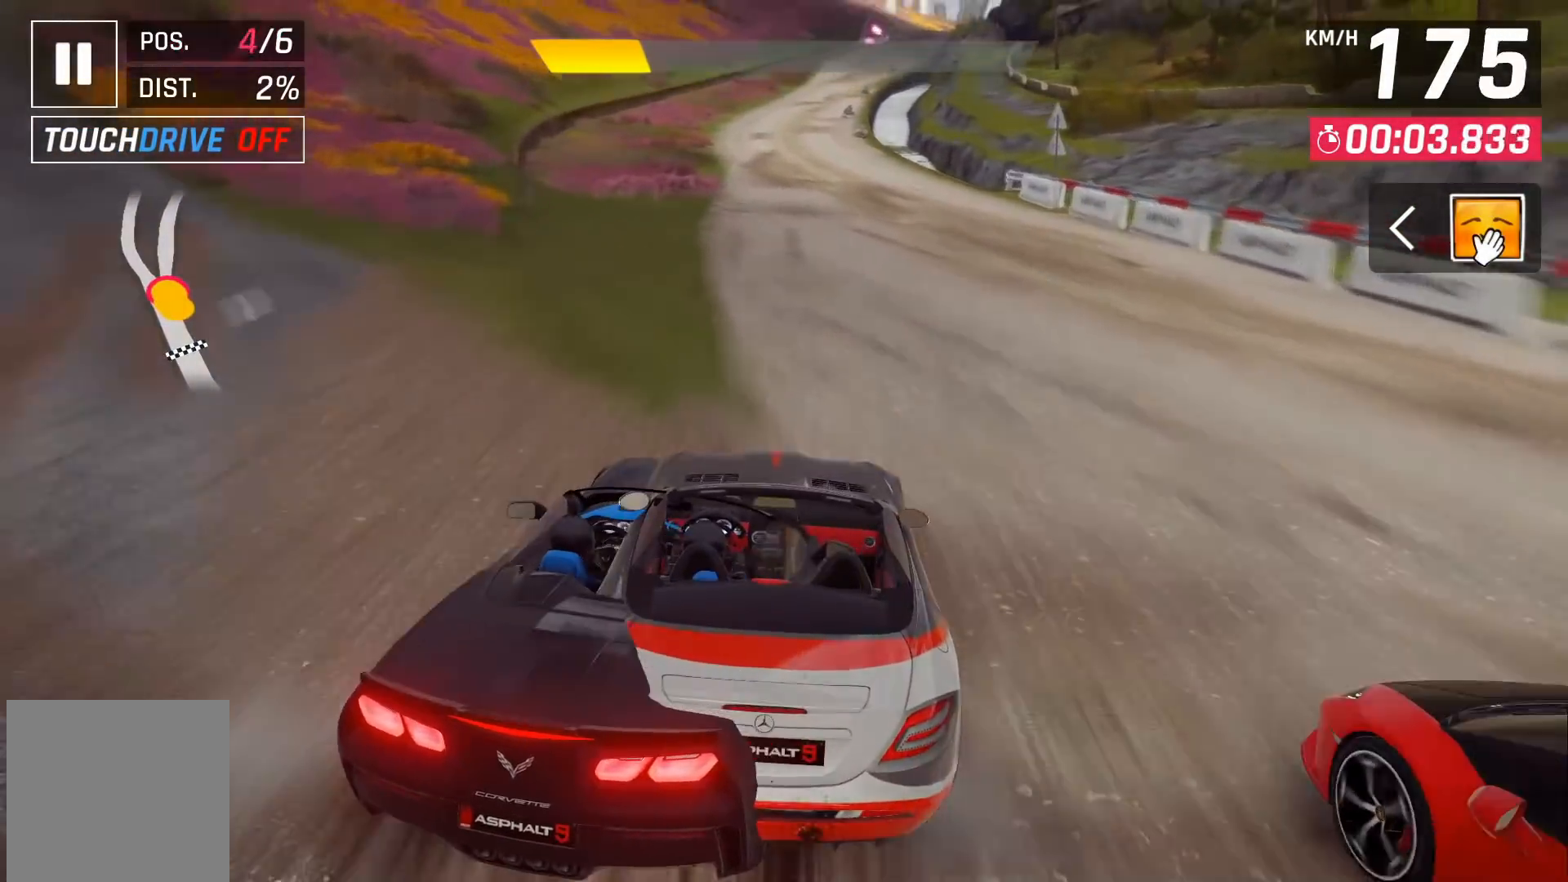
{"buttons": [], "left_stick": "center", "right_stick": "center", "events": []}
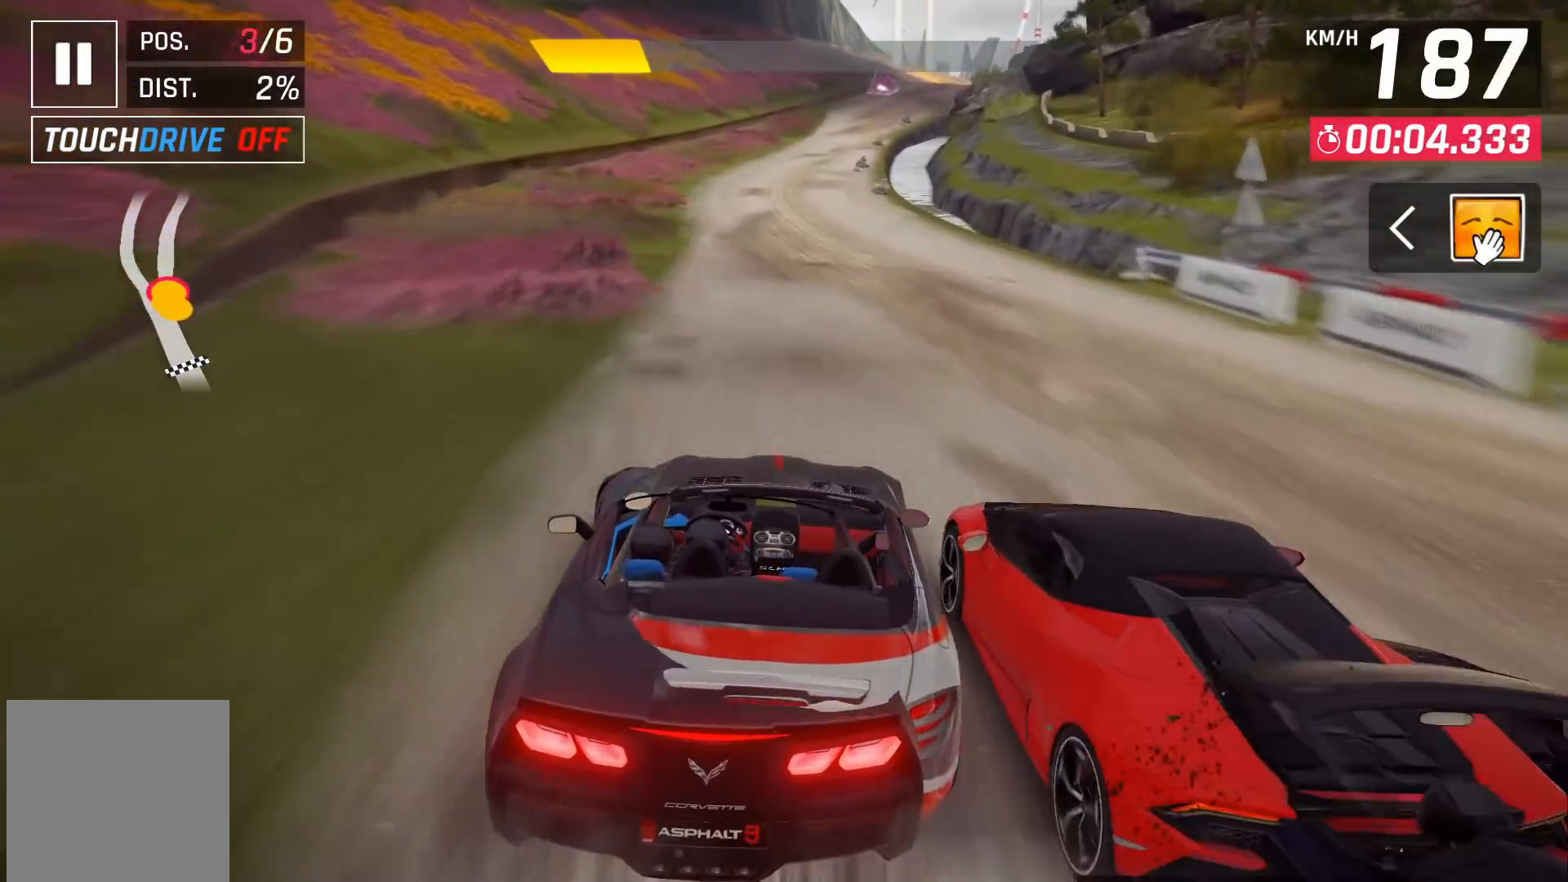
{"buttons": [], "left_stick": "center", "right_stick": "center", "events": []}
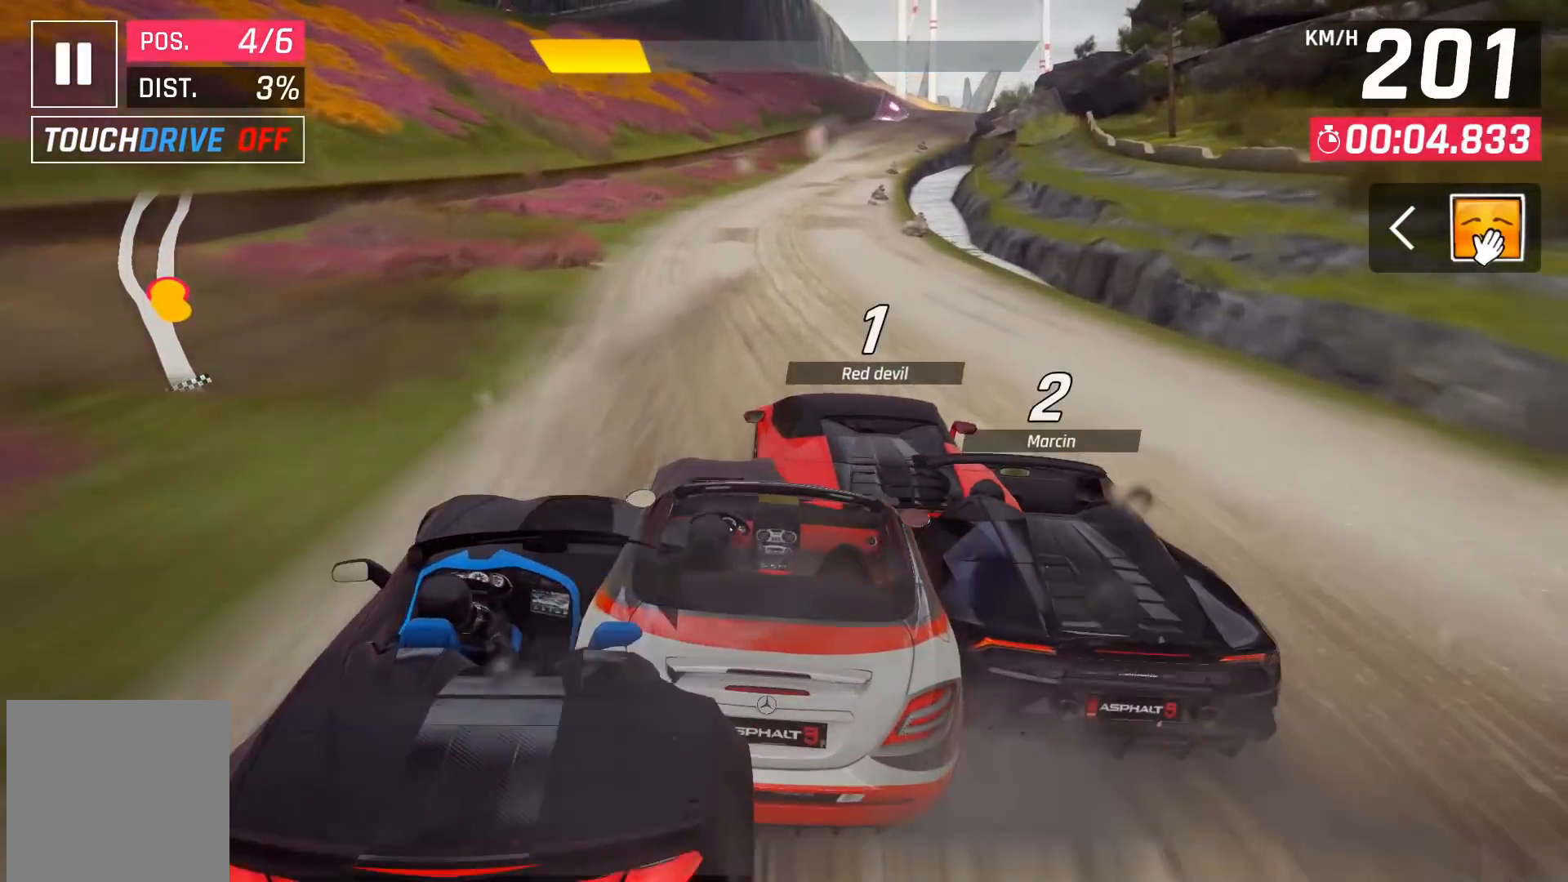
{"buttons": [], "left_stick": "center", "right_stick": "center", "events": []}
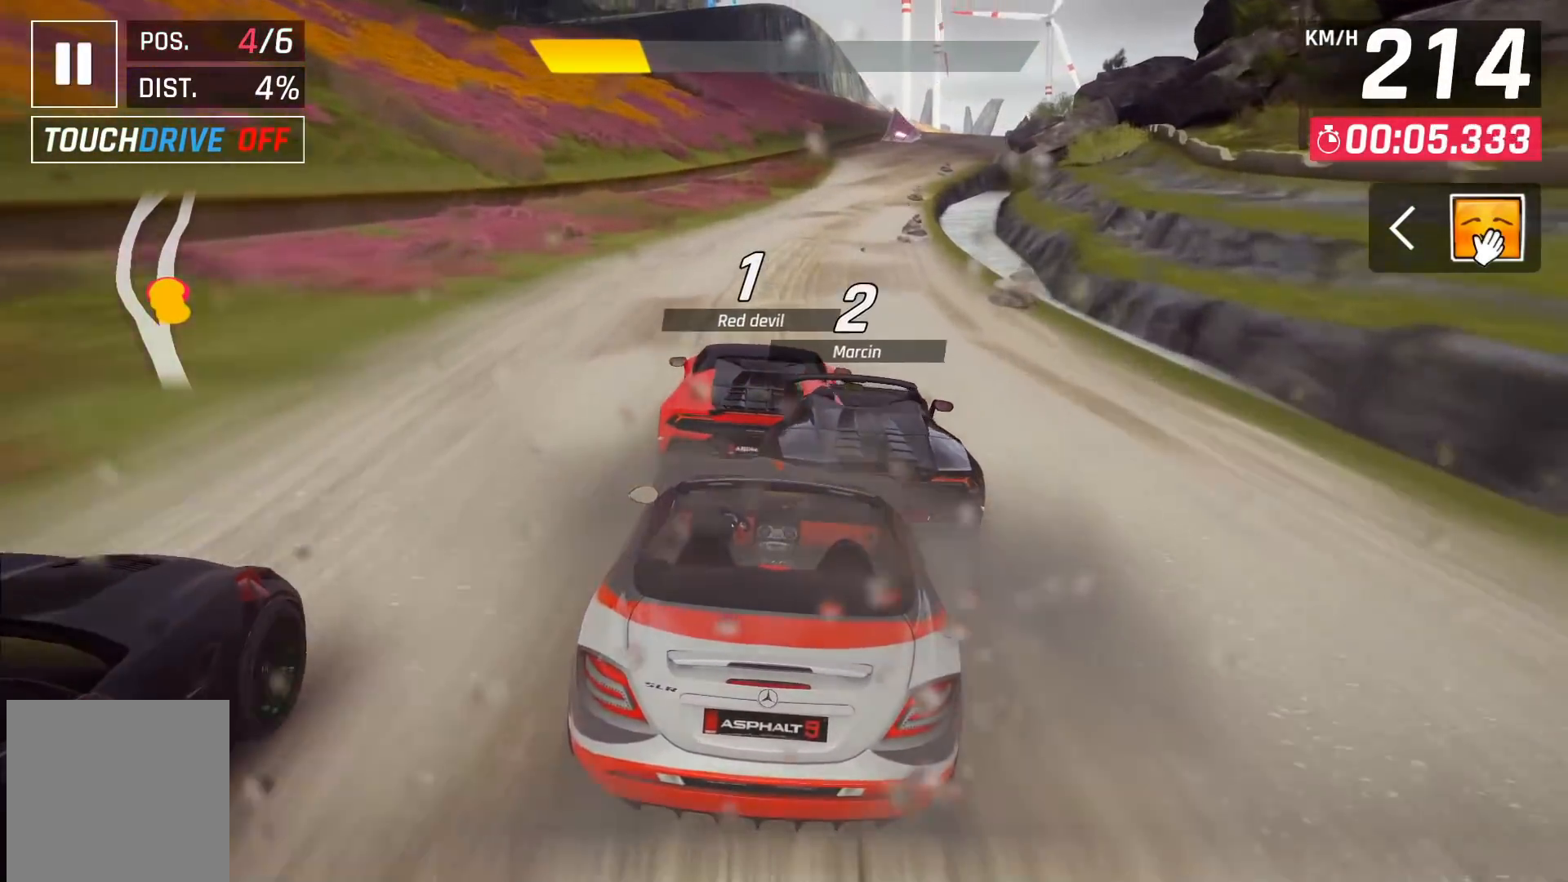
{"buttons": ["DPAD_RIGHT"], "left_stick": "center", "right_stick": "center", "events": [[83, "DPAD_RIGHT", "down"], [117, "DPAD_RIGHT", "up"], [483, "DPAD_RIGHT", "down"]]}
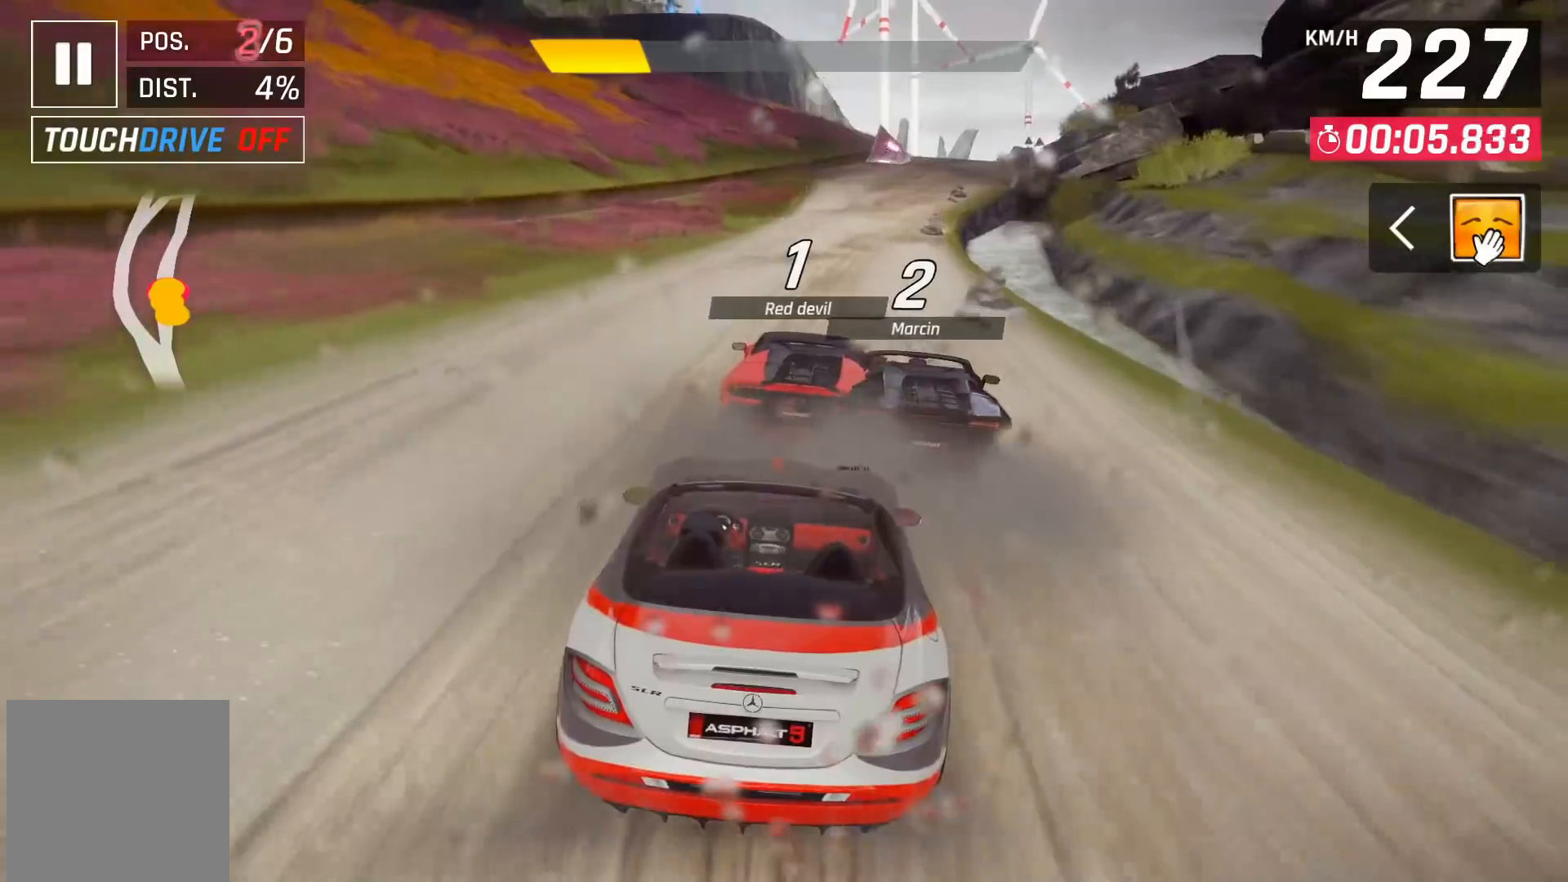
{"buttons": [], "left_stick": "center", "right_stick": "center", "events": [[100, "DPAD_RIGHT", "up"]]}
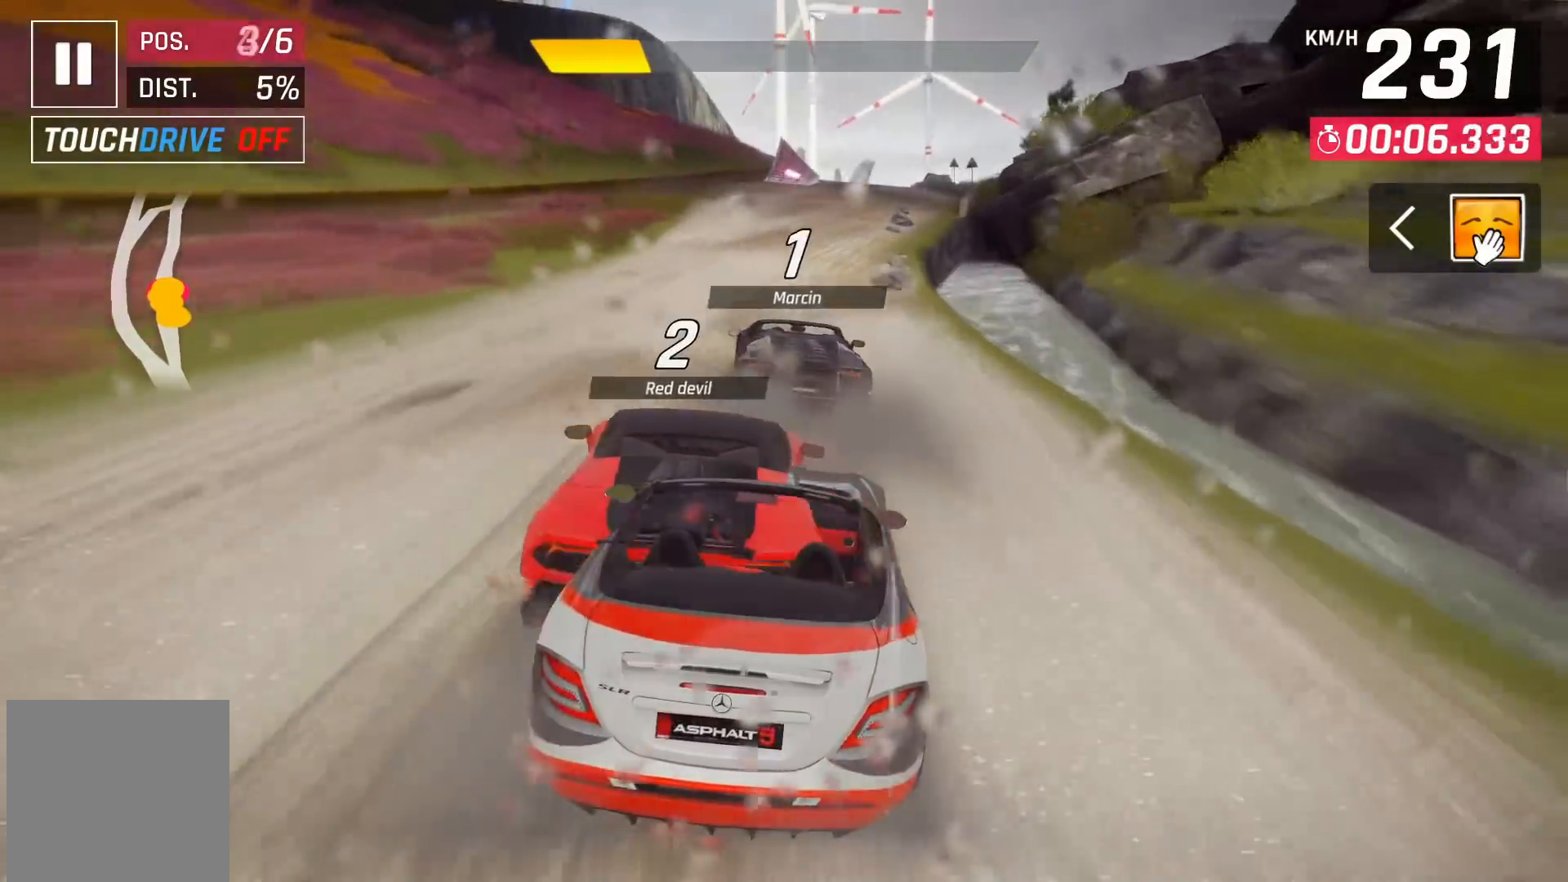
{"buttons": [], "left_stick": "center", "right_stick": "center", "events": [[300, "DPAD_LEFT", "down"], [367, "DPAD_LEFT", "up"]]}
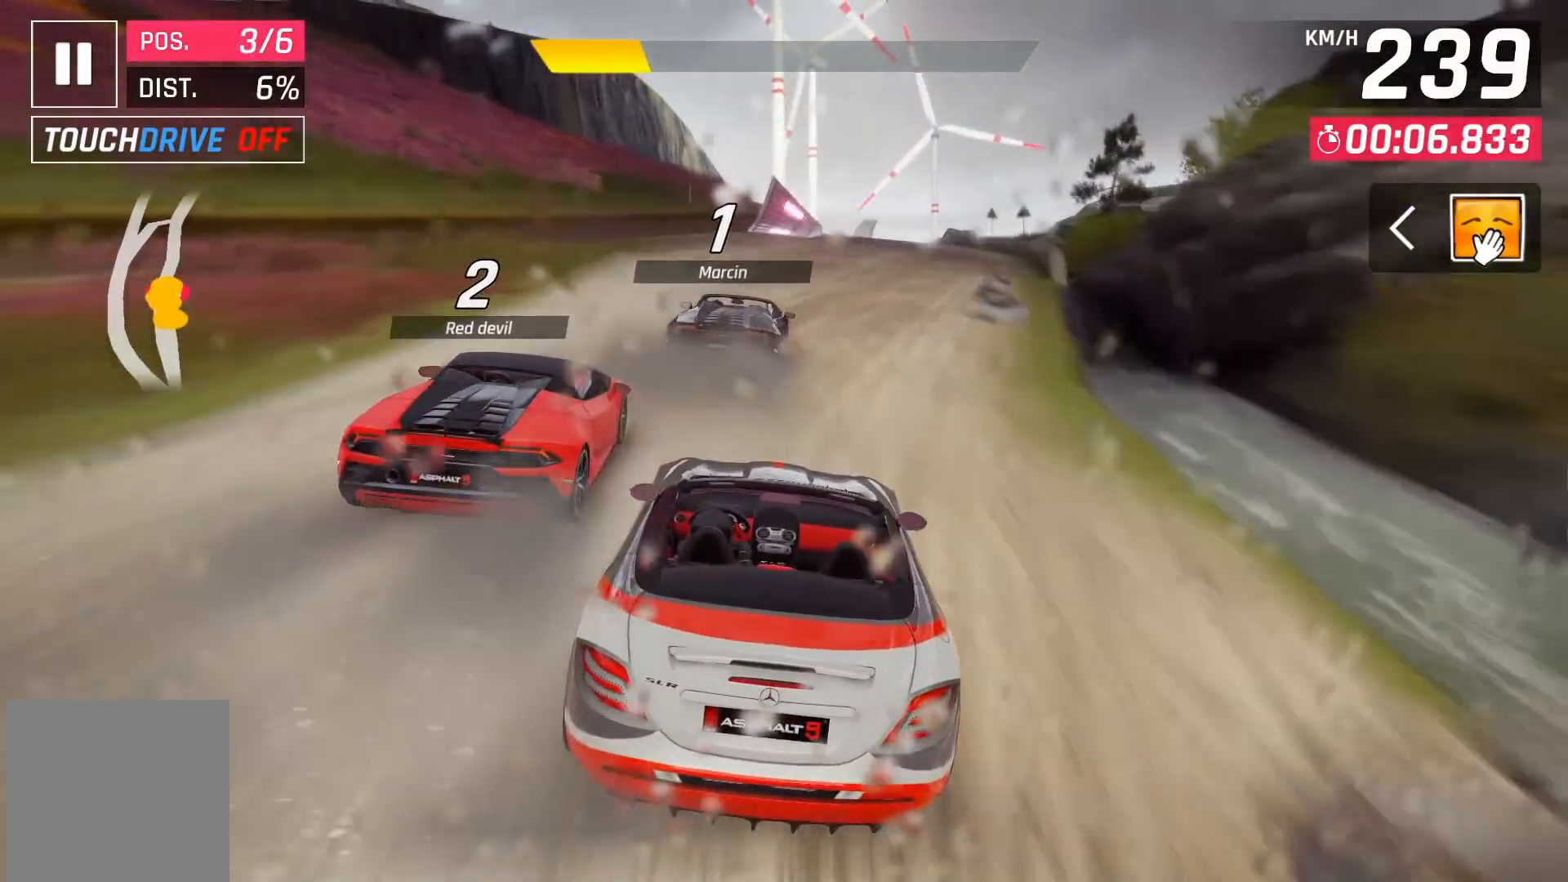
{"buttons": [], "left_stick": "center", "right_stick": "center", "events": []}
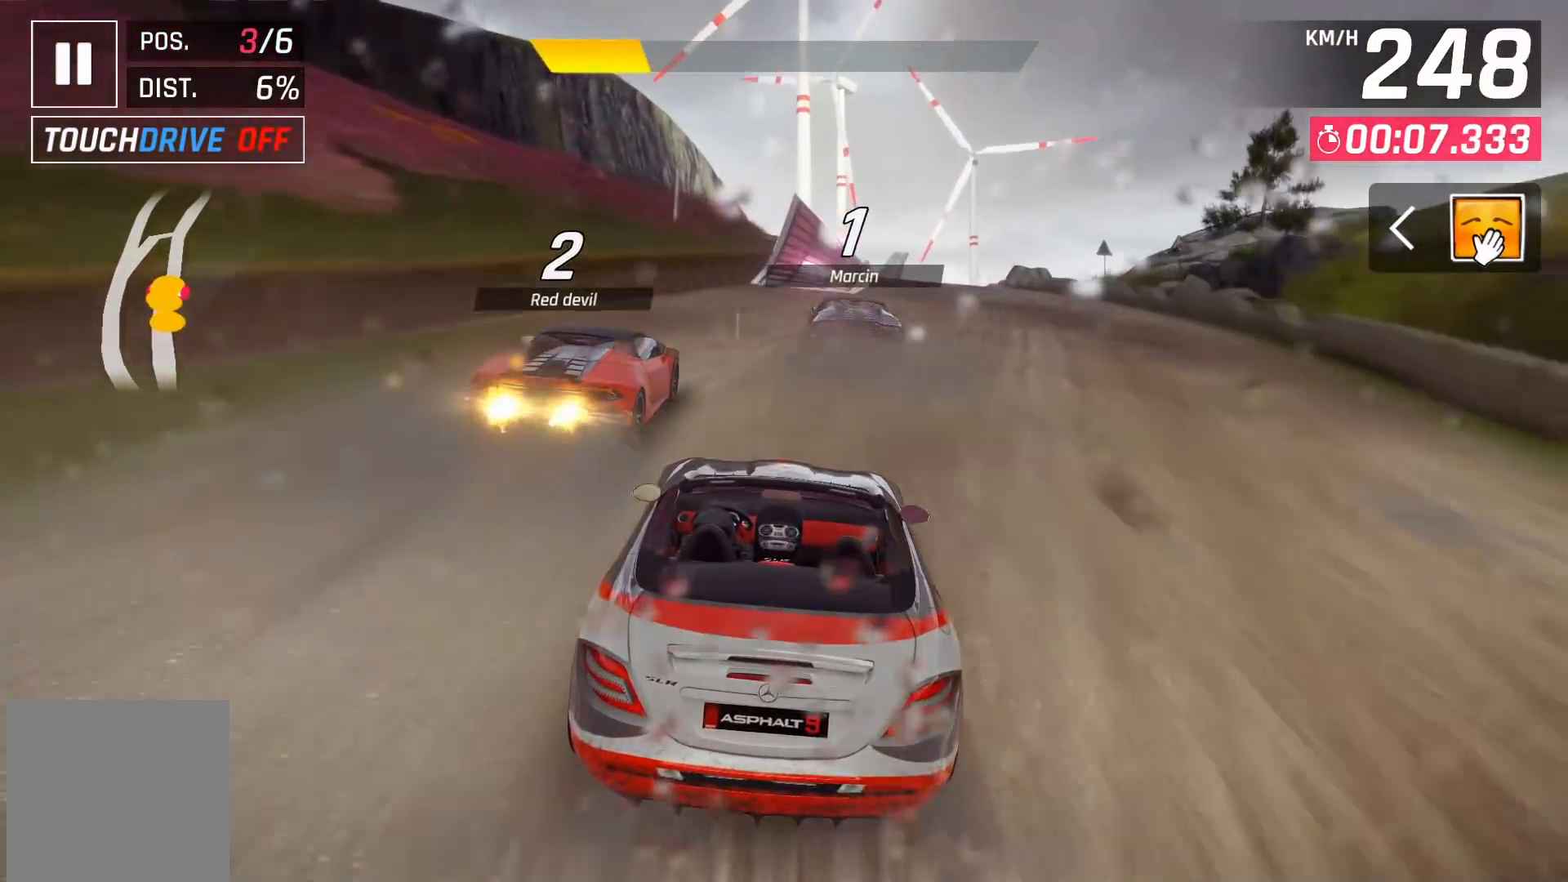
{"buttons": [], "left_stick": "center", "right_stick": "center", "events": []}
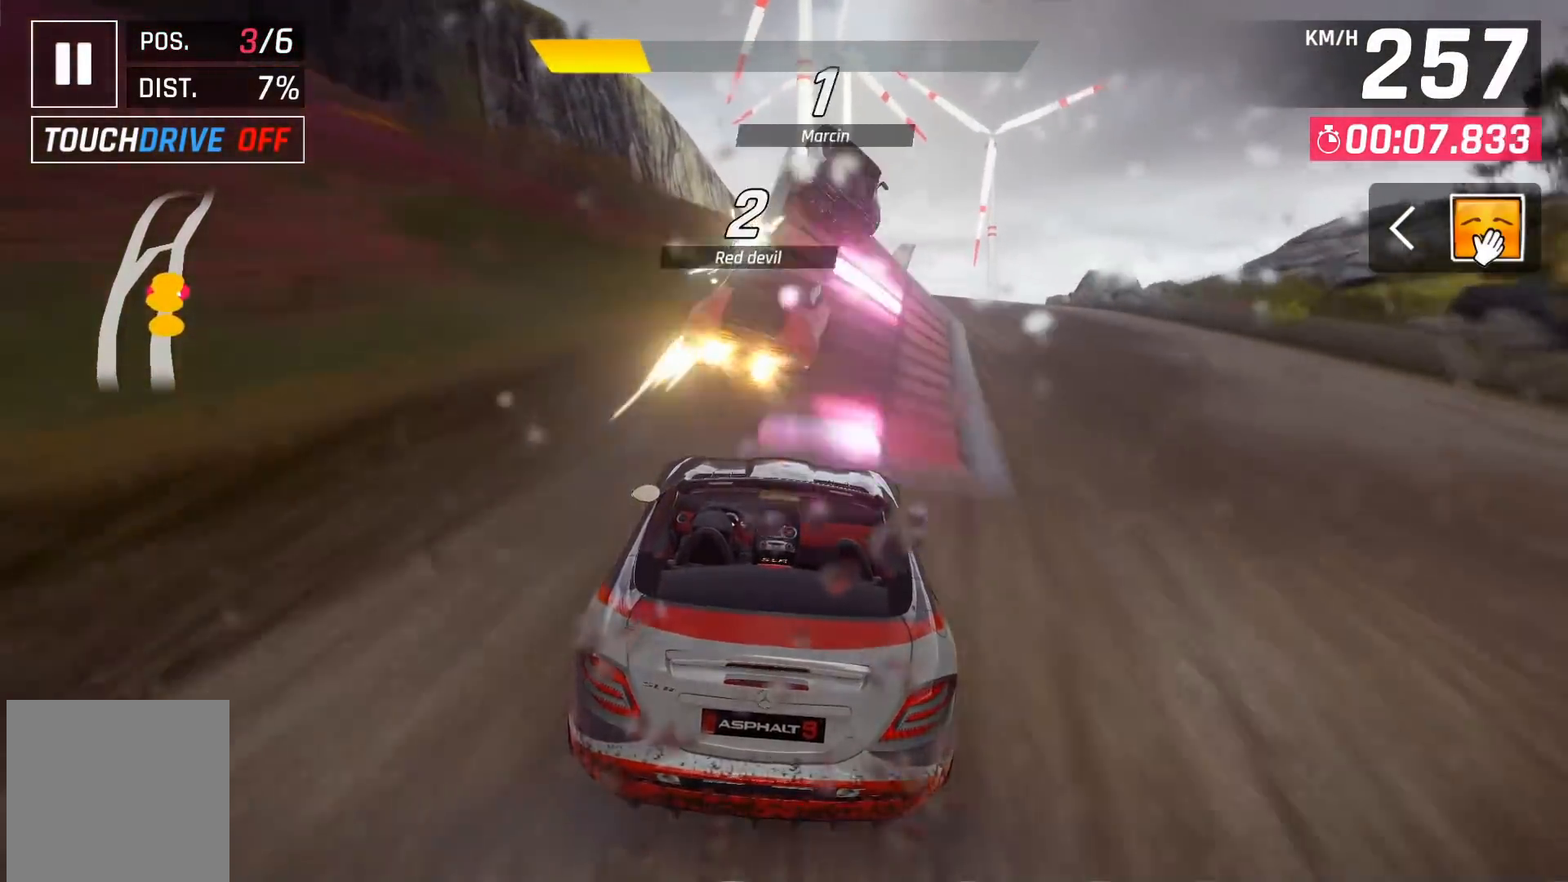
{"buttons": [], "left_stick": "center", "right_stick": "center", "events": [[100, "A", "down"], [150, "A", "up"], [267, "A", "down"], [350, "A", "up"], [417, "A", "down"], [500, "A", "up"]]}
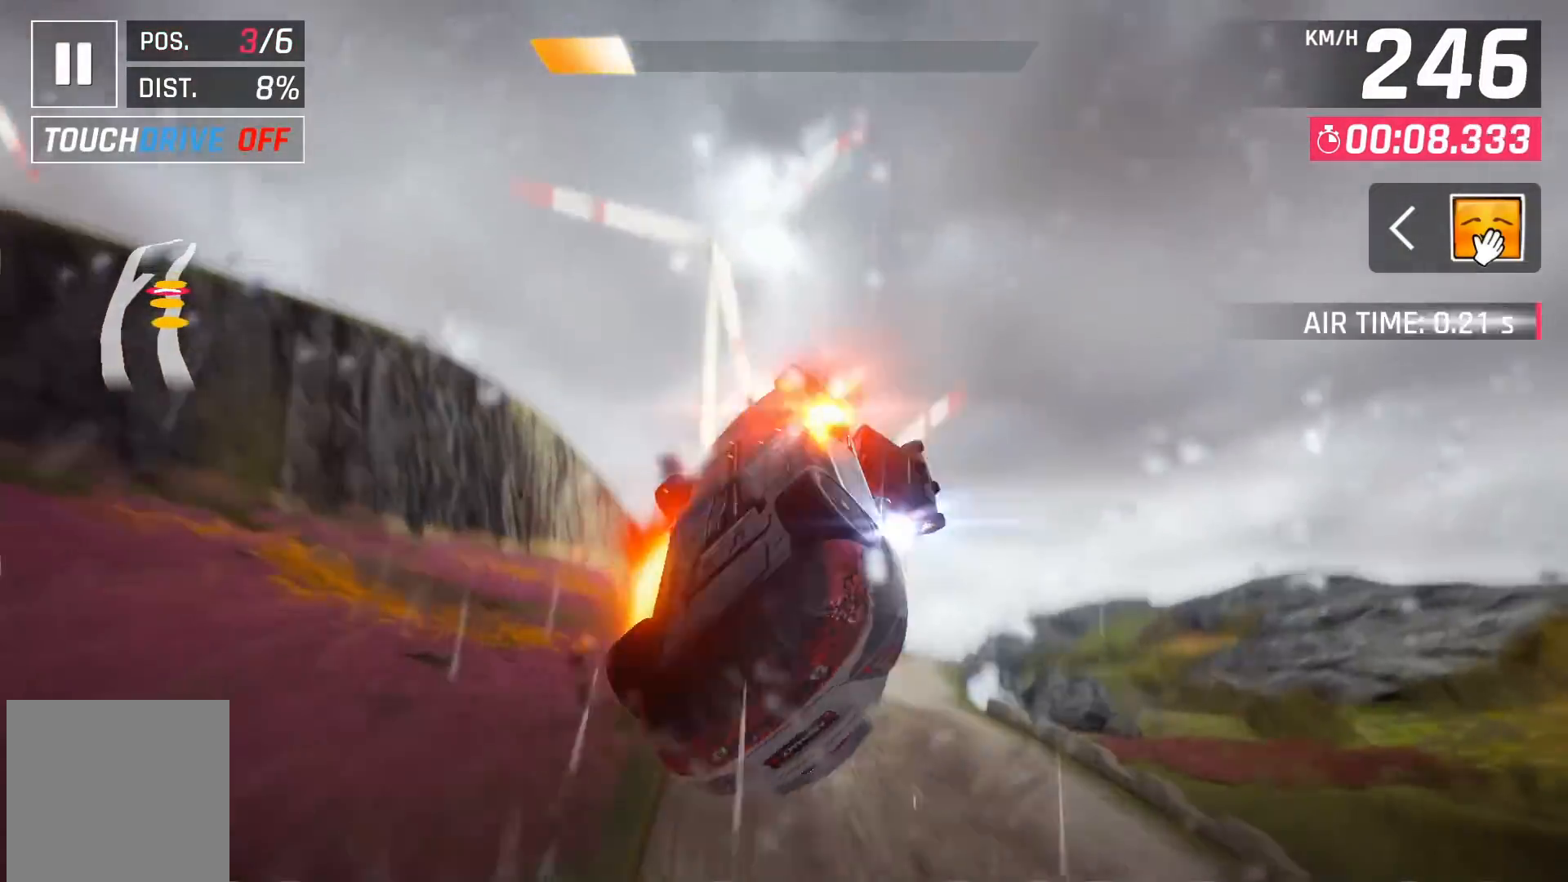
{"buttons": [], "left_stick": "center", "right_stick": "center", "events": [[50, "A", "down"], [150, "A", "up"], [233, "A", "down"], [300, "DPAD_LEFT", "down"], [317, "A", "up"], [317, "DPAD_LEFT", "up"], [400, "A", "down"], [483, "A", "up"]]}
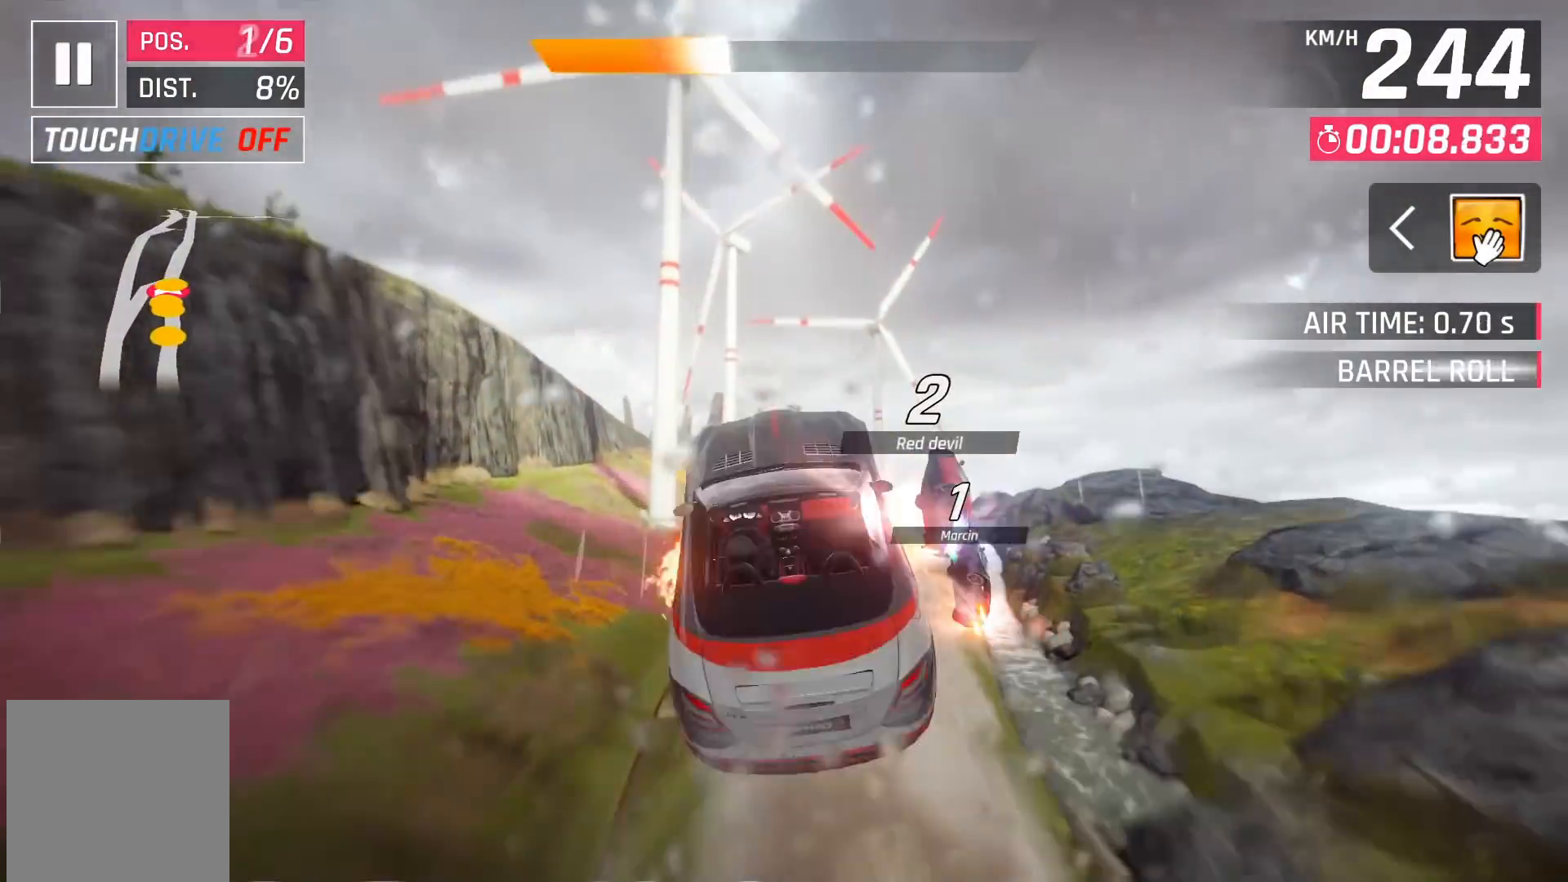
{"buttons": ["DPAD_LEFT"], "left_stick": "center", "right_stick": "center", "events": [[67, "A", "down"], [133, "A", "up"], [217, "A", "down"], [317, "A", "up"], [400, "A", "down"], [483, "A", "up"], [500, "DPAD_LEFT", "down"]]}
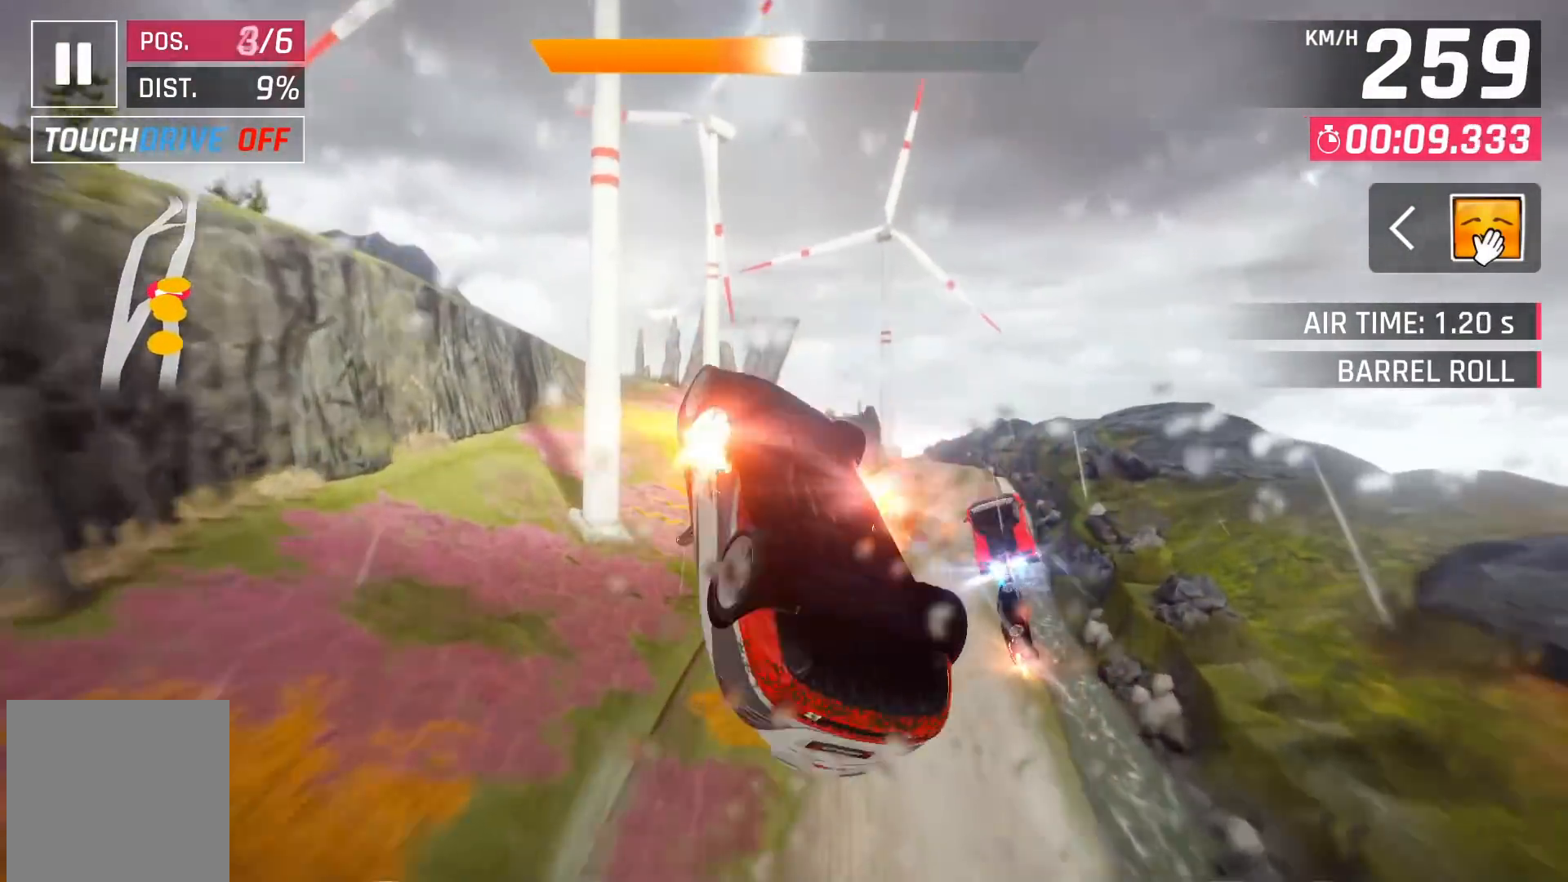
{"buttons": ["A"], "left_stick": "center", "right_stick": "center", "events": [[83, "A", "down"], [83, "DPAD_LEFT", "up"], [133, "A", "up"], [450, "A", "down"]]}
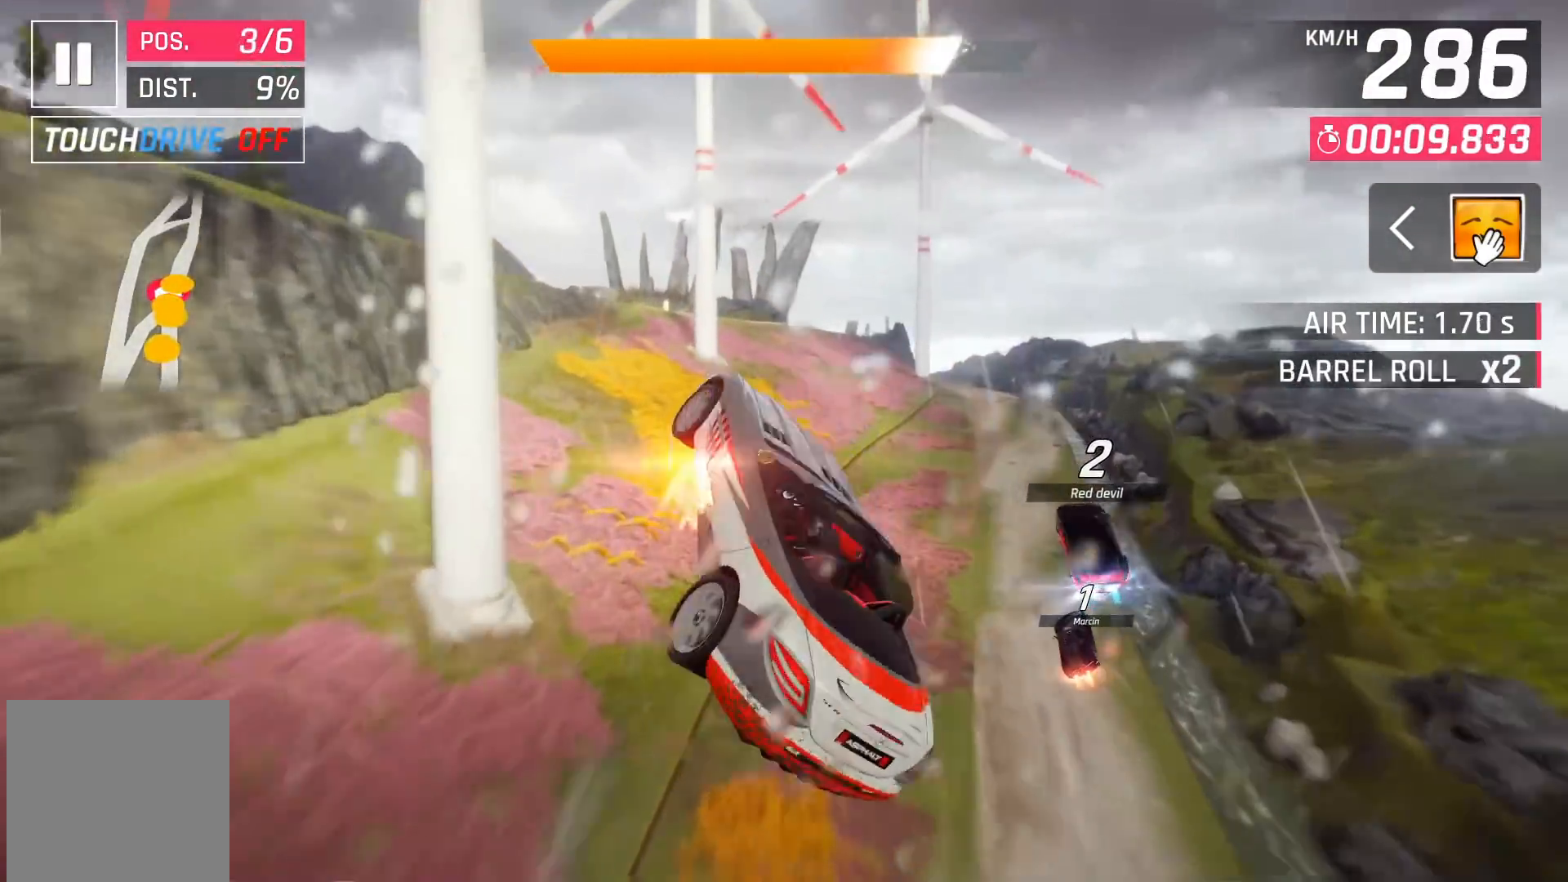
{"buttons": ["X"], "left_stick": "center", "right_stick": "center", "events": [[17, "A", "up"], [100, "A", "down"], [233, "A", "up"], [450, "X", "down"]]}